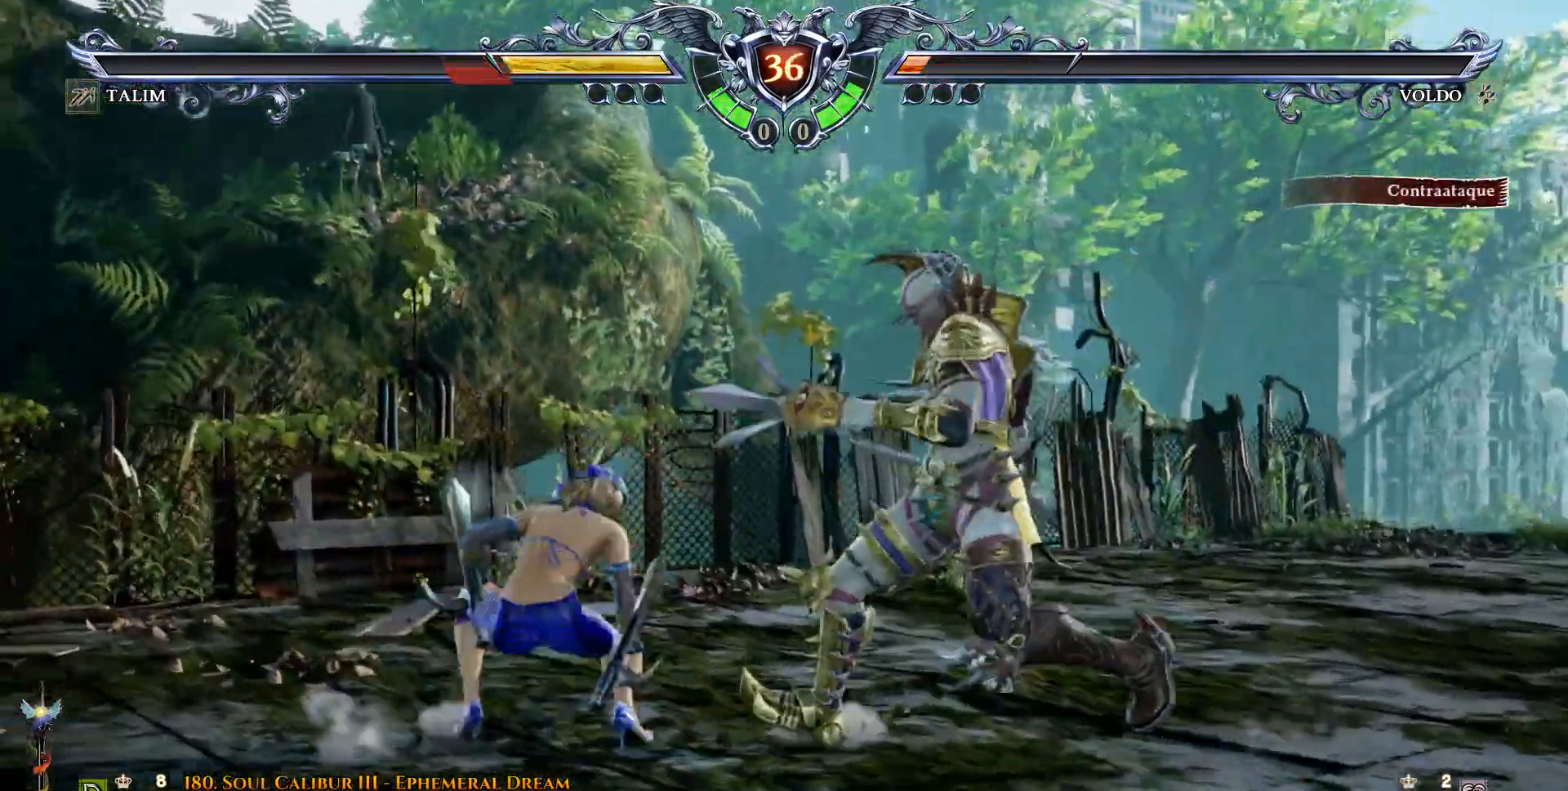
Gameplay with a controller (PlayStation layout); each line is a JSON object with the inputs held at the frame after it (dt_ms = milliseconds from this image to that frame). "events" lists button and stick changes between this image and that frame as [ms after this image, input, new state], when the widget could be followed in between. Not read: left_stick right_stick.
{"dt_ms": 500, "buttons": ["CROSS", "SQUARE"], "events": [[83, "DPAD_DOWN", "down"], [200, "DPAD_DOWN", "up"], [483, "SQUARE", "down"]]}
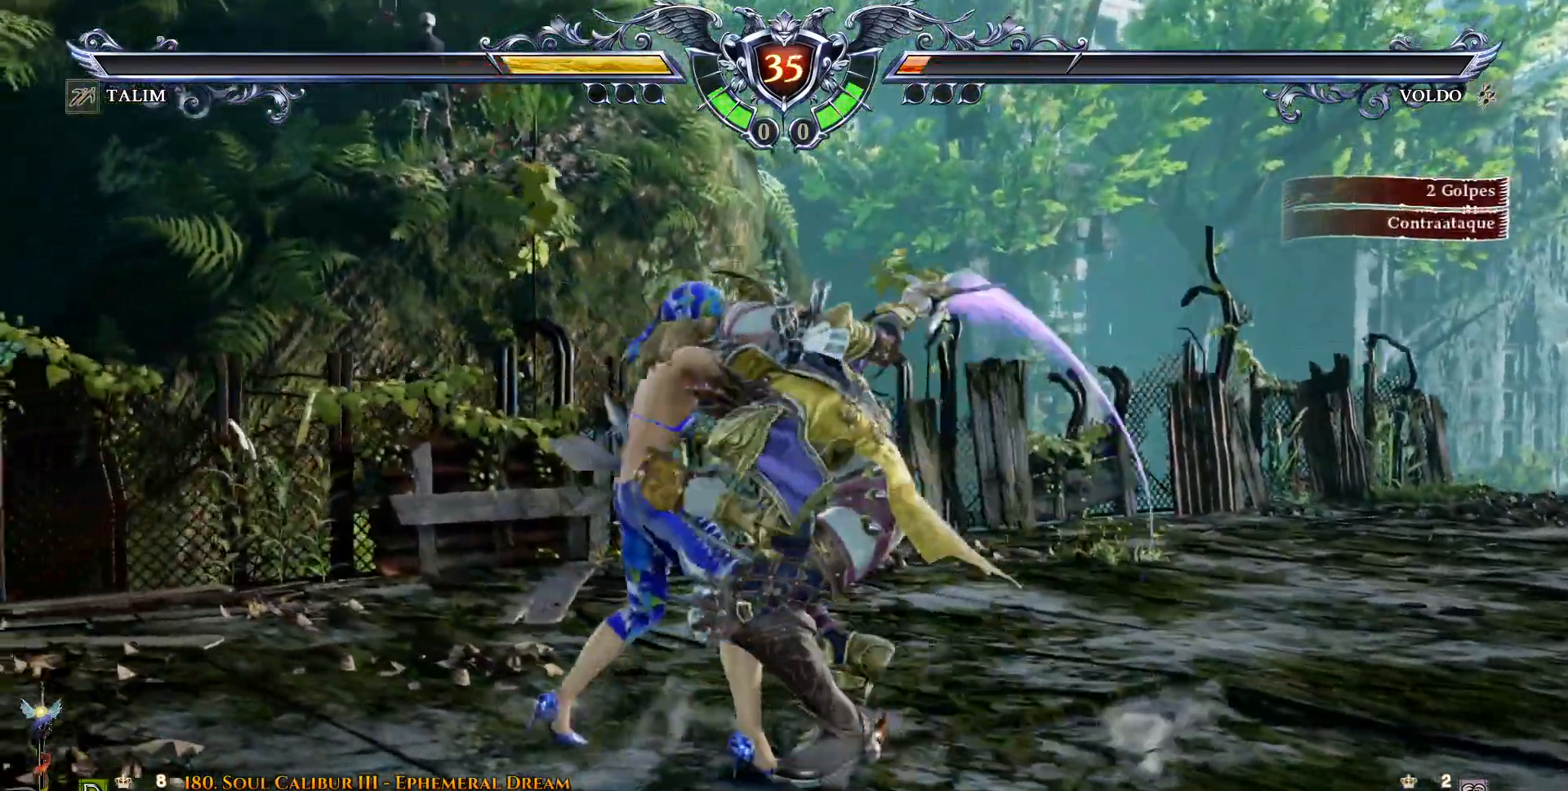
{"dt_ms": 500, "buttons": ["CROSS"], "events": [[83, "SQUARE", "up"], [183, "SQUARE", "down"], [233, "SQUARE", "up"]]}
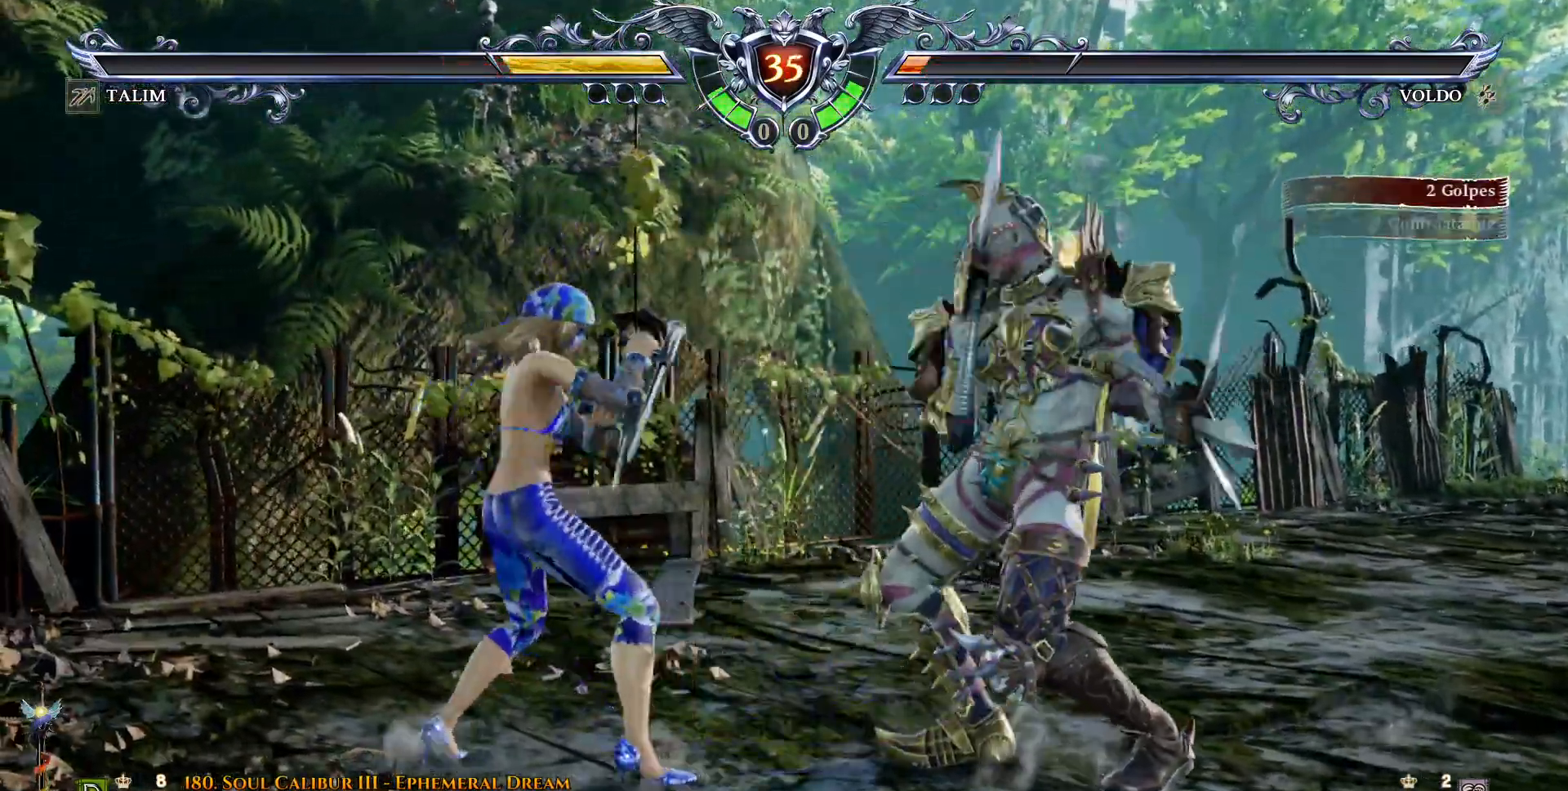
{"dt_ms": 500, "buttons": [], "events": [[17, "CROSS", "up"], [17, "DPAD_RIGHT", "down"], [100, "DPAD_RIGHT", "up"], [117, "CROSS", "down"], [467, "CROSS", "up"]]}
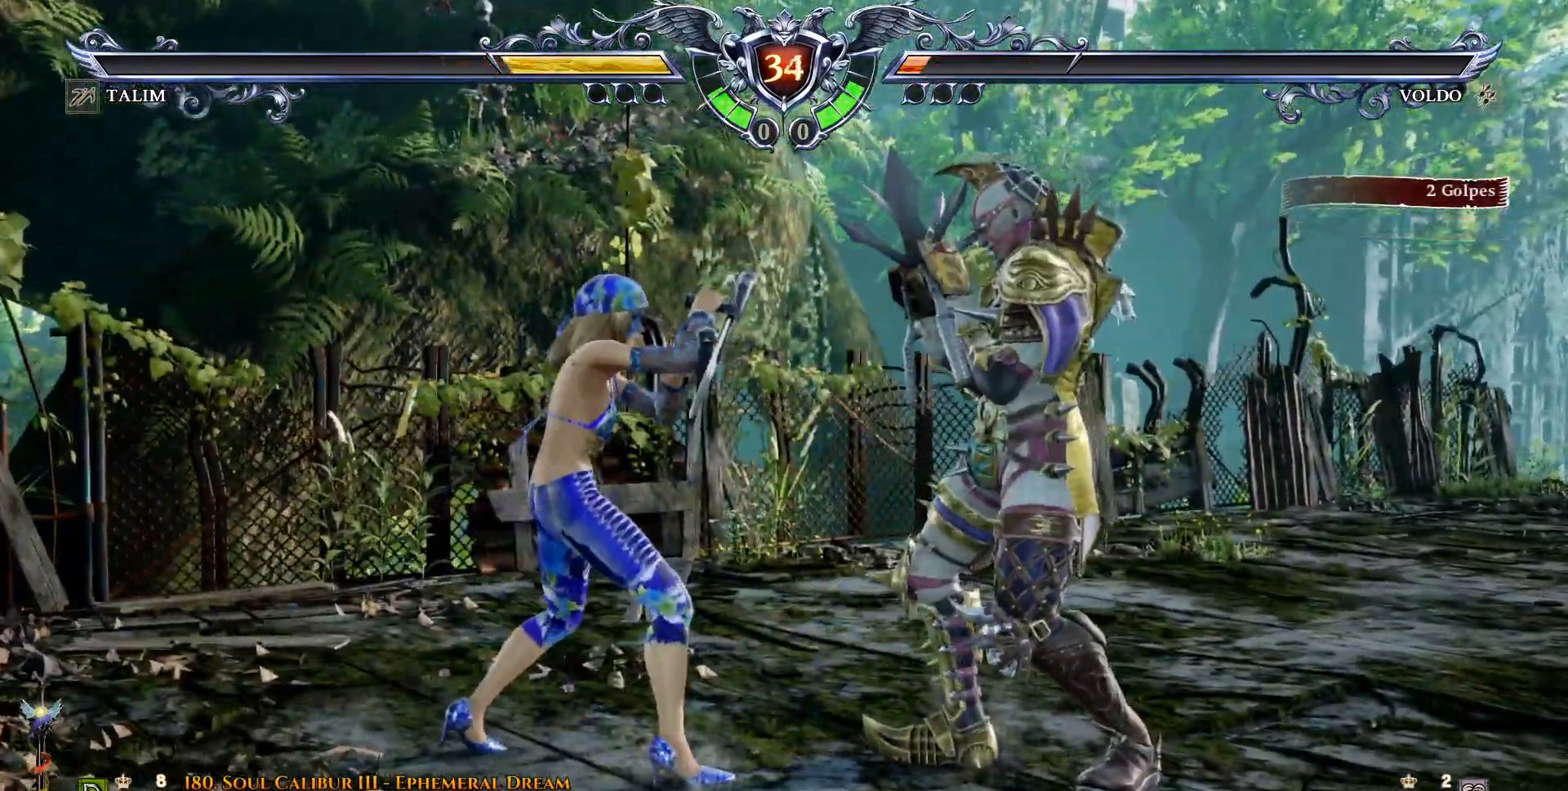
{"dt_ms": 1000, "buttons": []}
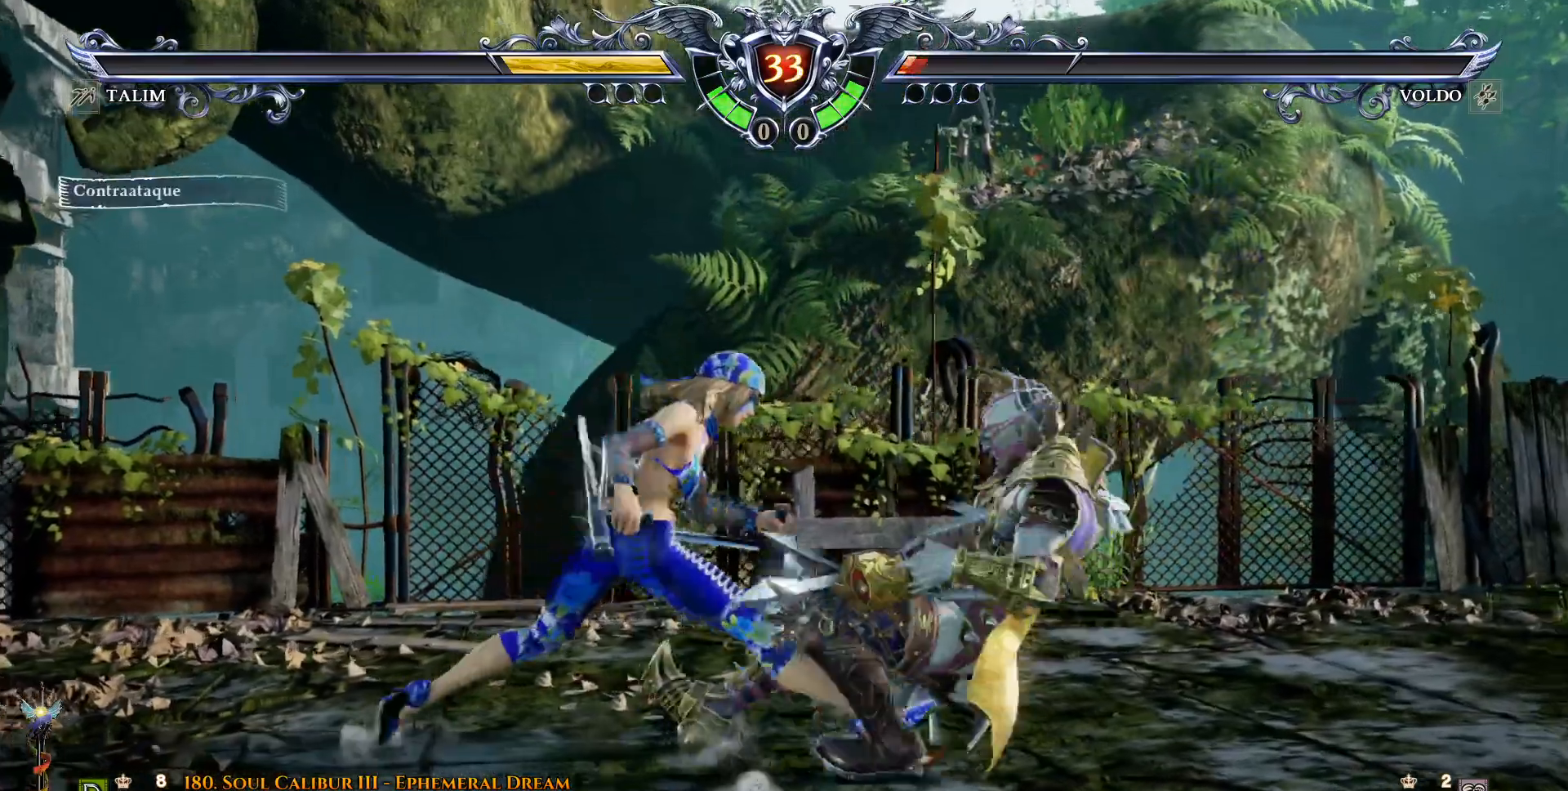
{"dt_ms": 500, "buttons": ["TRIANGLE"], "events": [[133, "SQUARE", "down"], [167, "SQUARE", "up"], [183, "CROSS", "down"], [467, "CROSS", "up"], [500, "TRIANGLE", "down"]]}
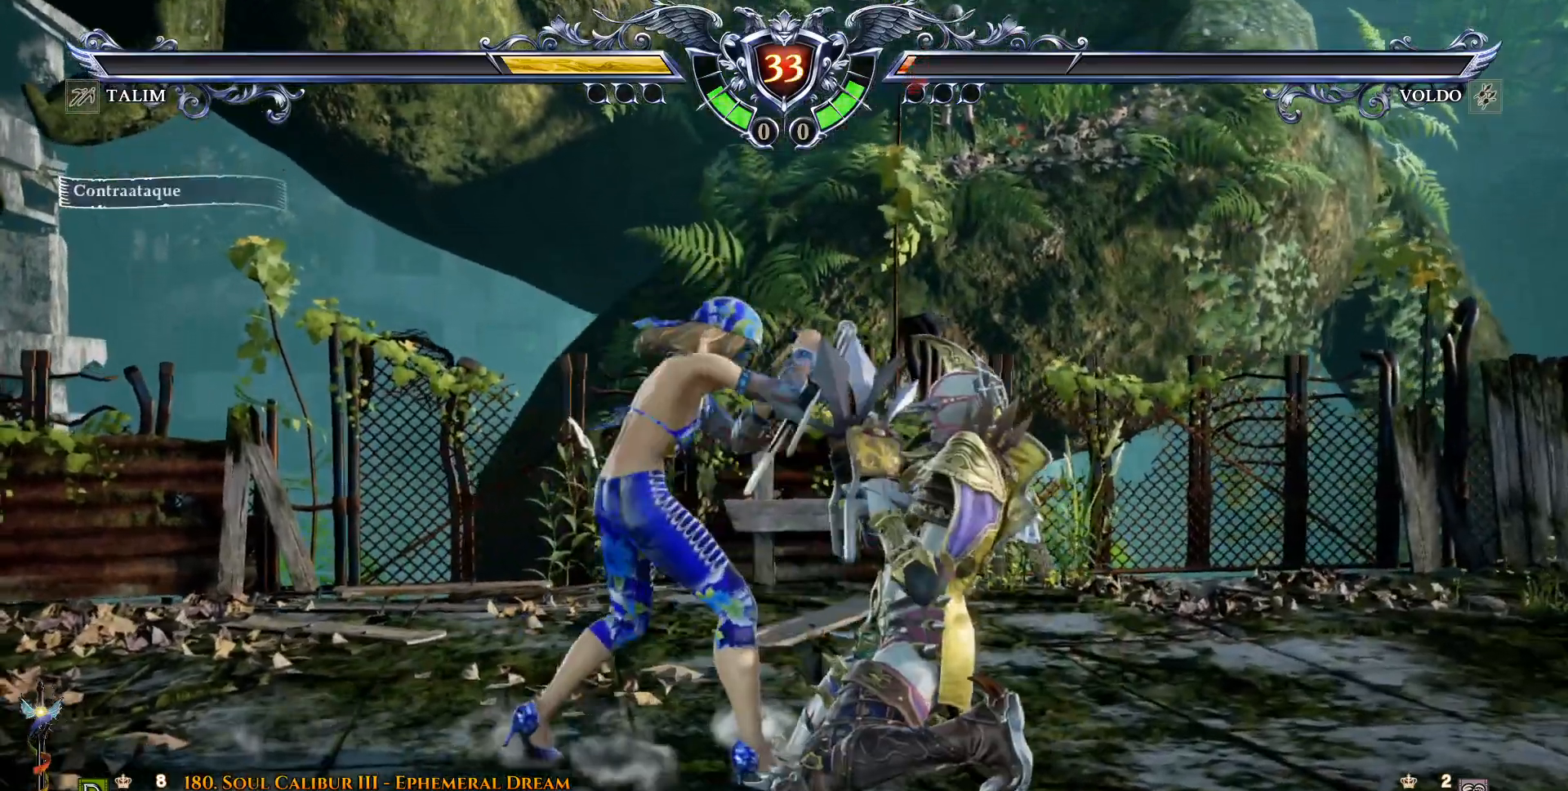
{"dt_ms": 500, "buttons": [], "events": [[117, "TRIANGLE", "up"]]}
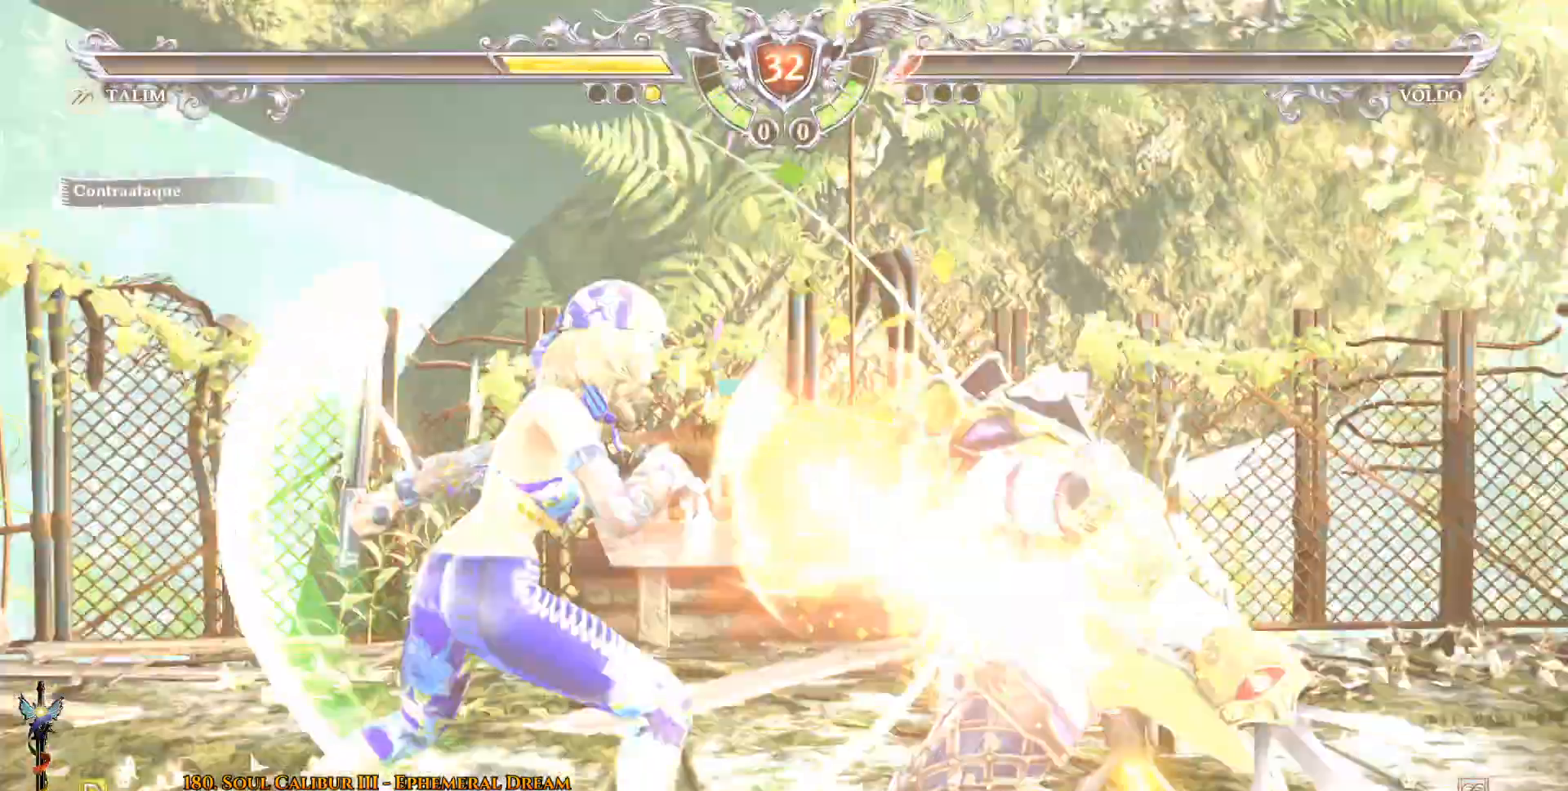
{"dt_ms": 500, "buttons": [], "events": []}
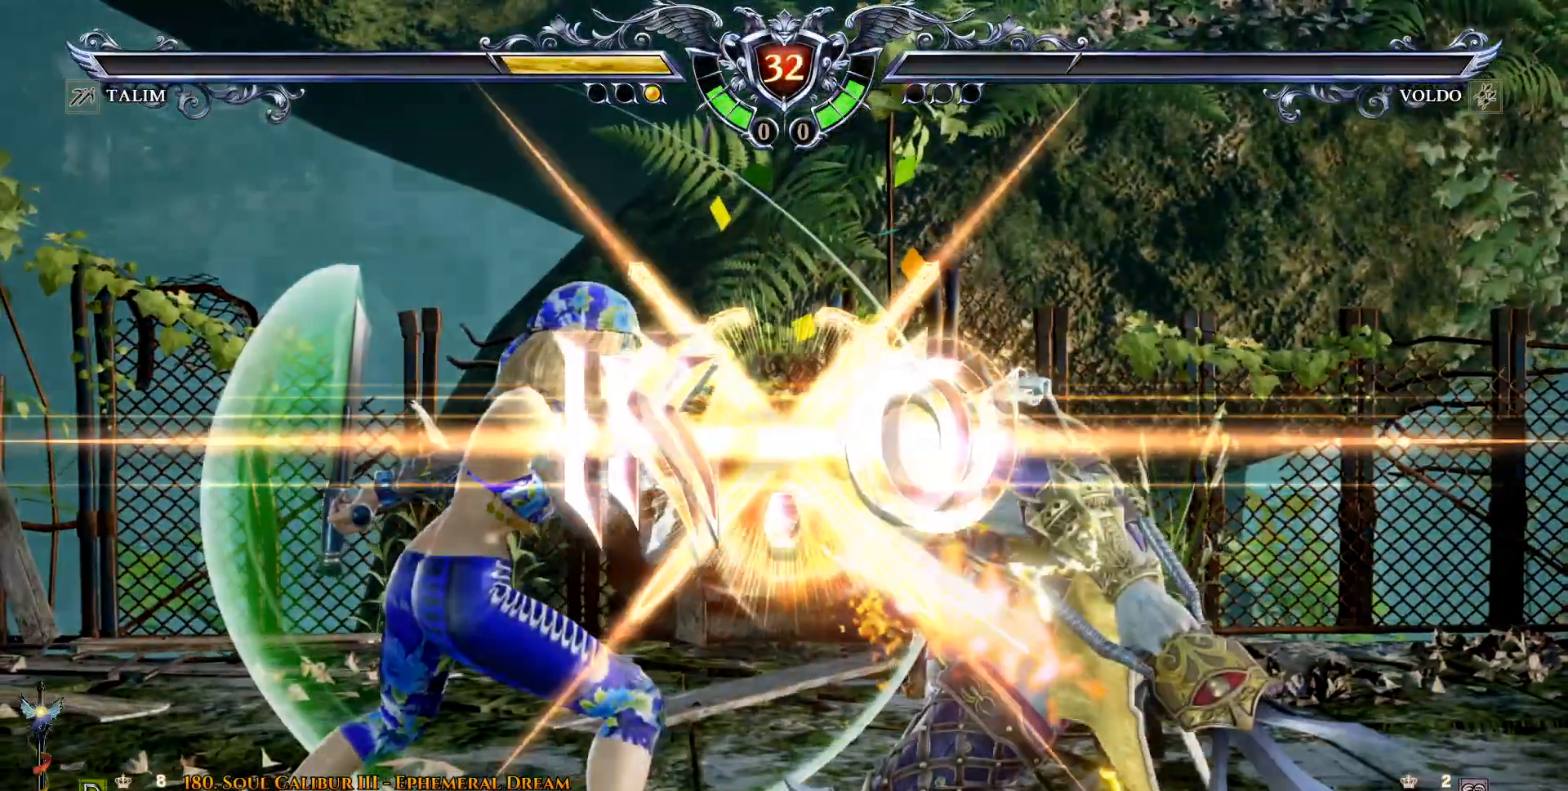
{"dt_ms": 500, "buttons": [], "events": []}
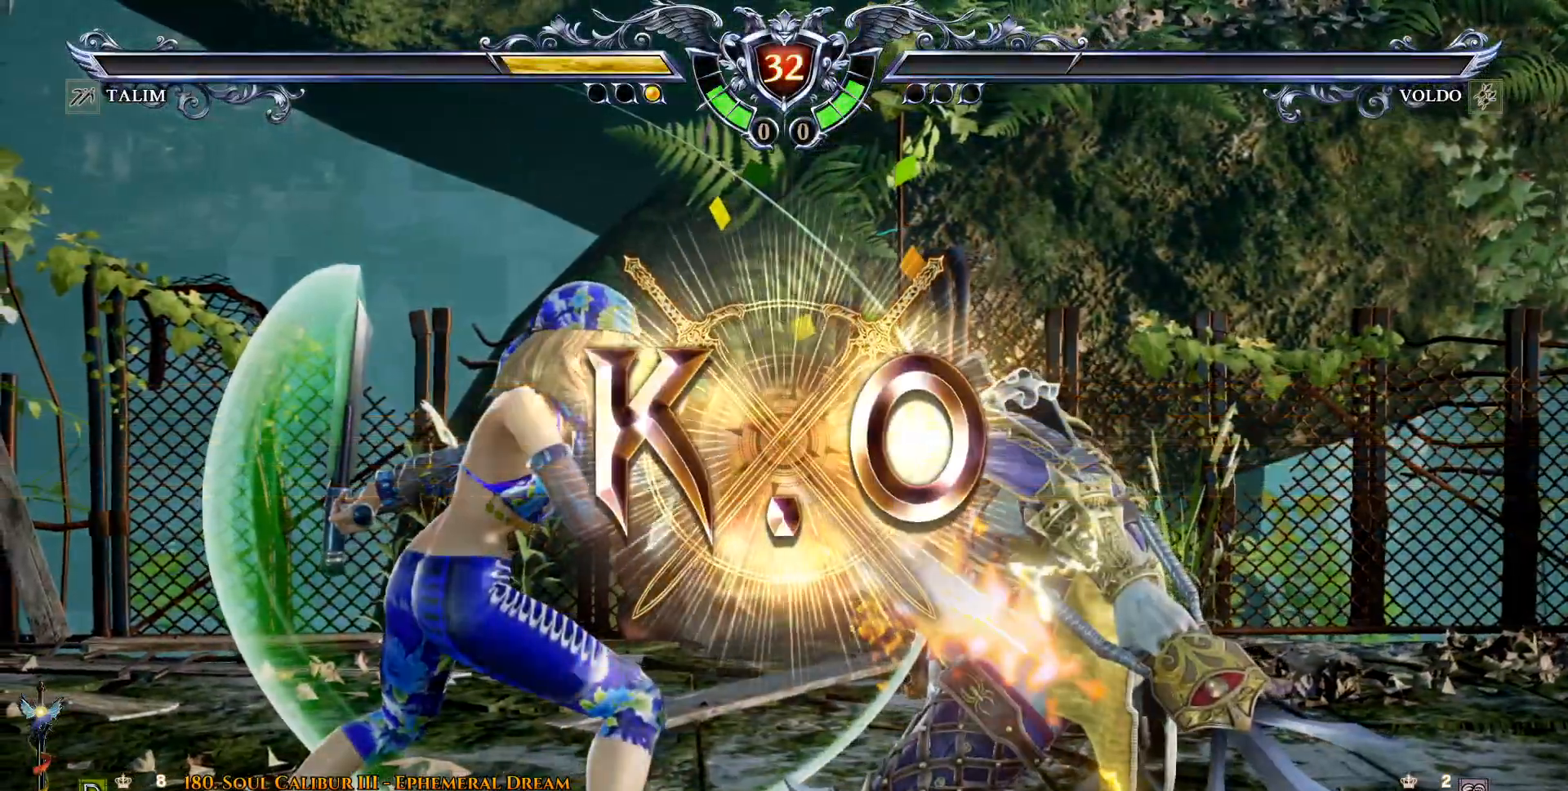
{"dt_ms": 500, "buttons": [], "events": []}
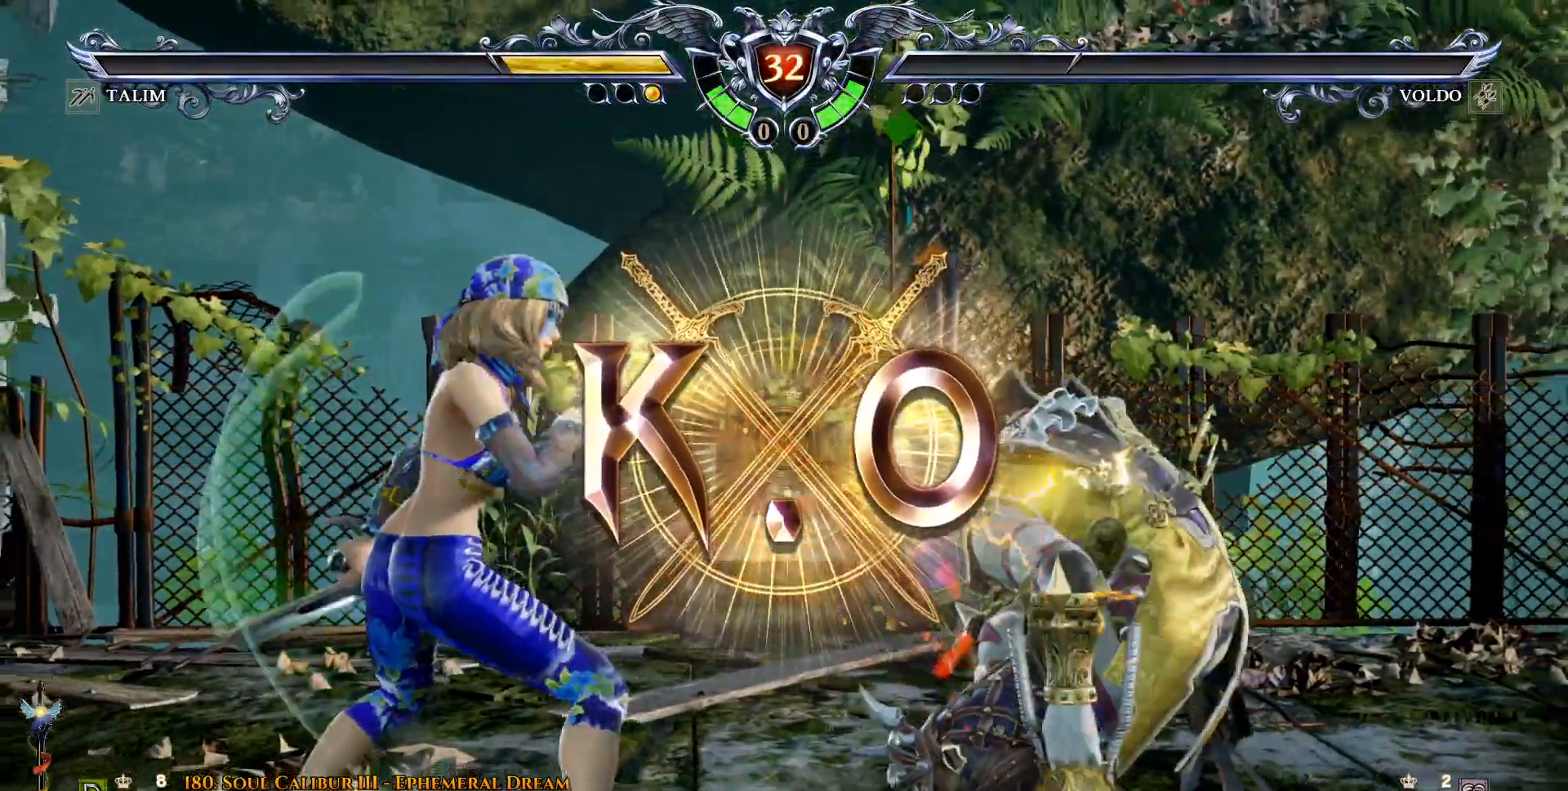
{"dt_ms": 500, "buttons": [], "events": []}
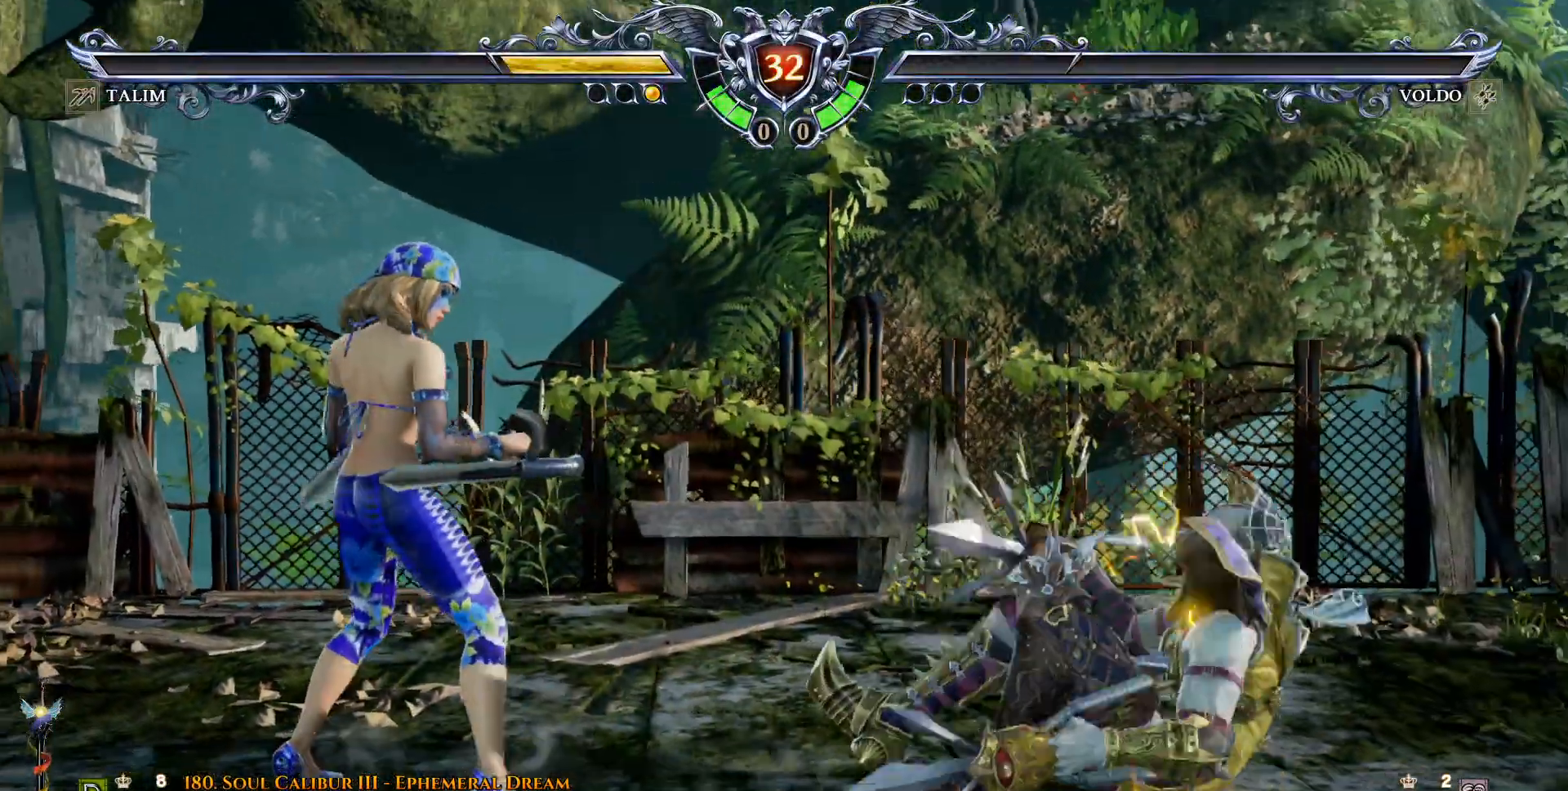
{"dt_ms": 500, "buttons": [], "events": []}
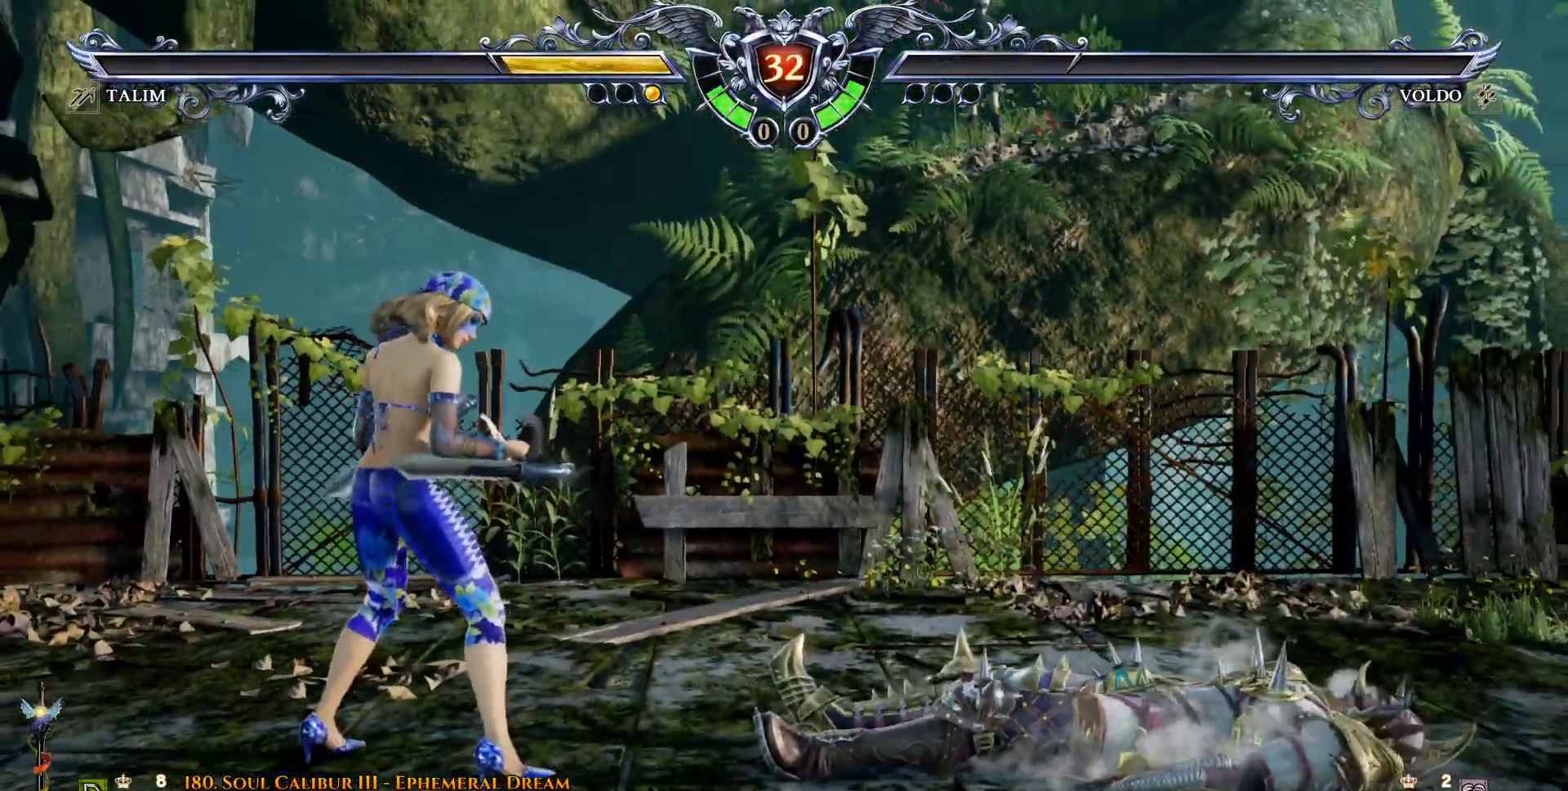
{"dt_ms": 500, "buttons": [], "events": []}
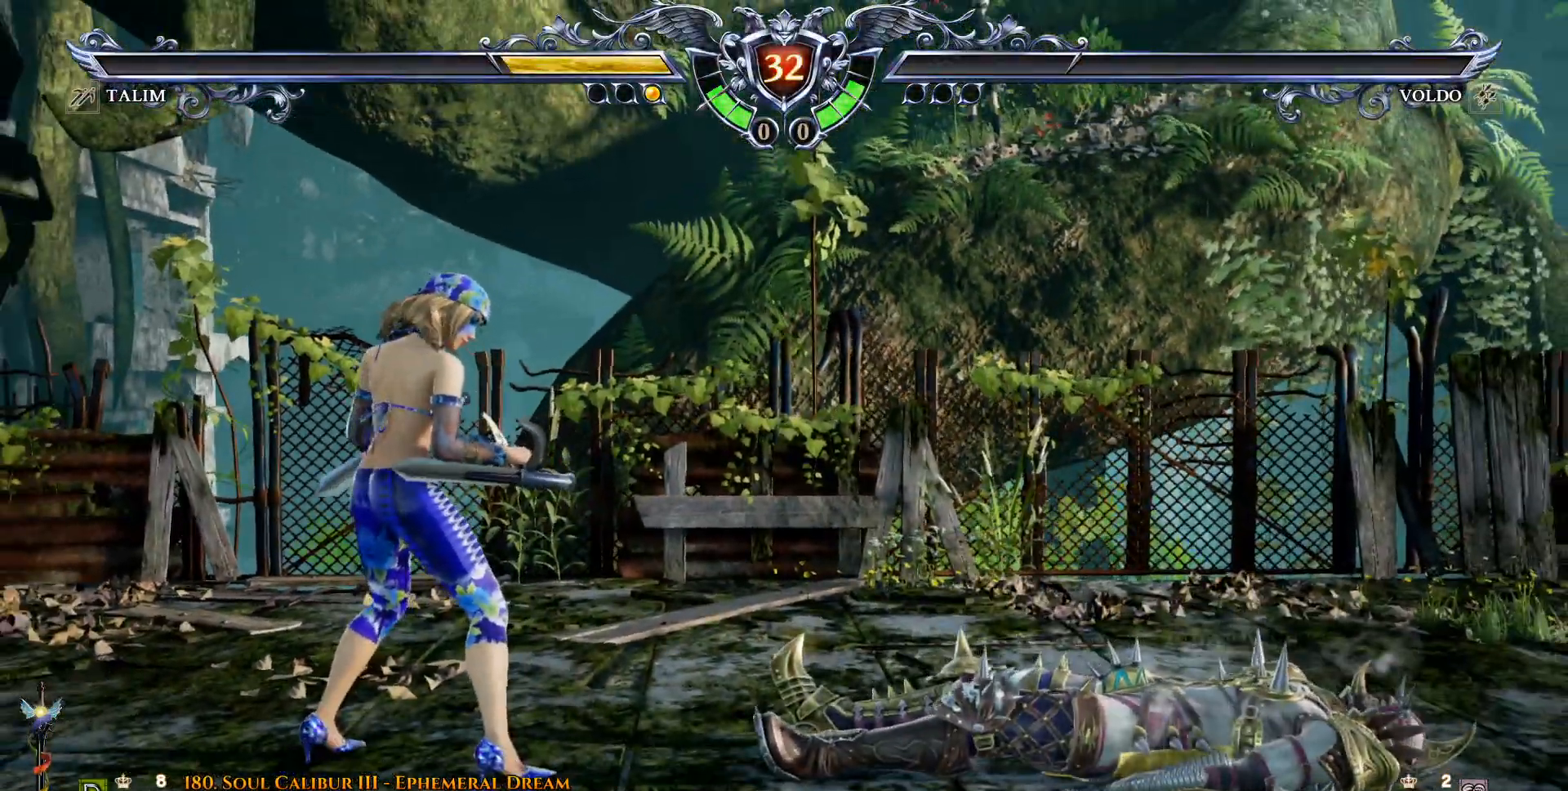
{"dt_ms": 500, "buttons": [], "events": []}
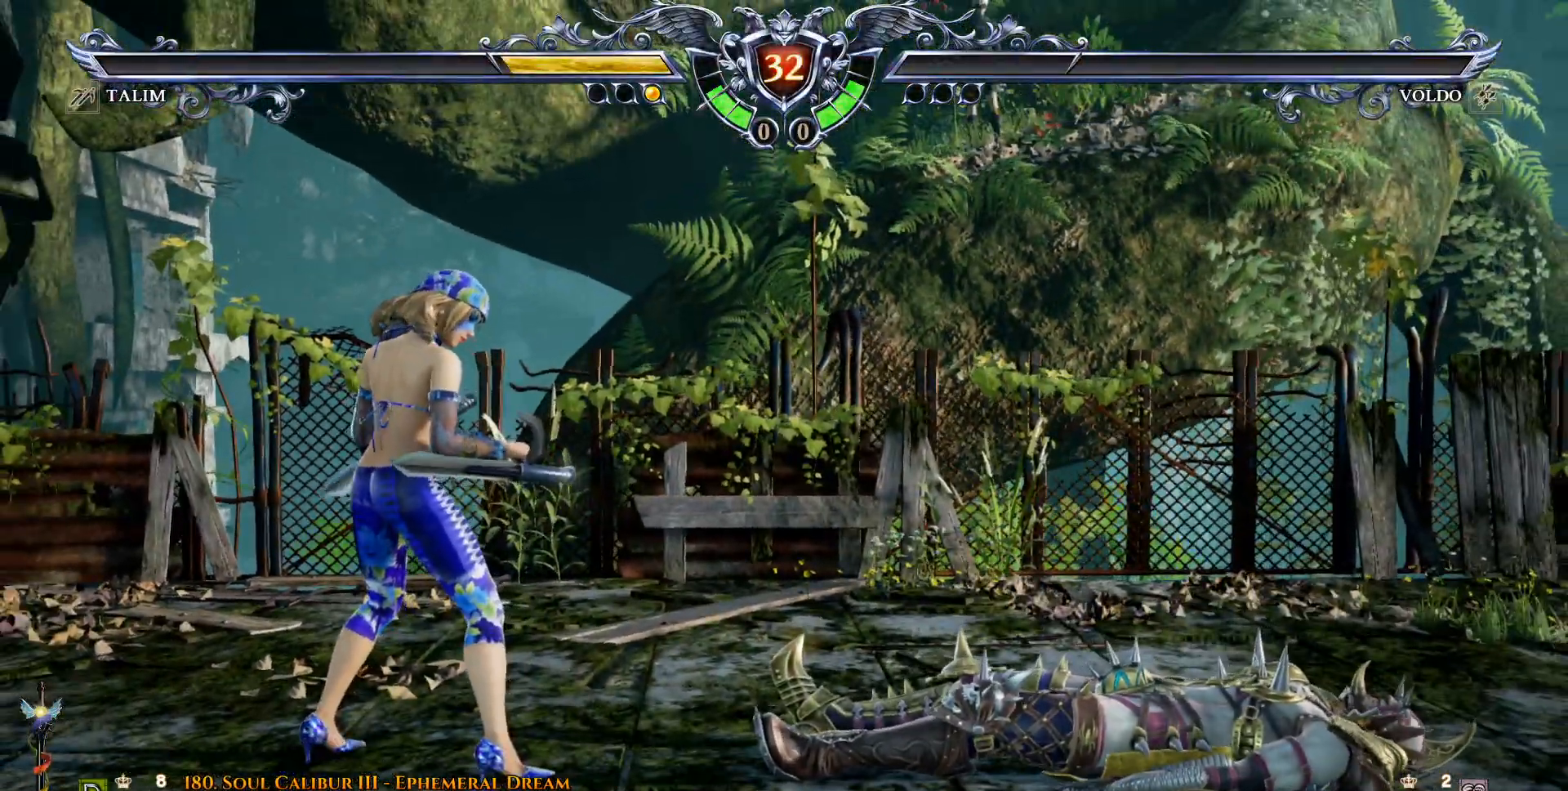
{"dt_ms": 500, "buttons": [], "events": []}
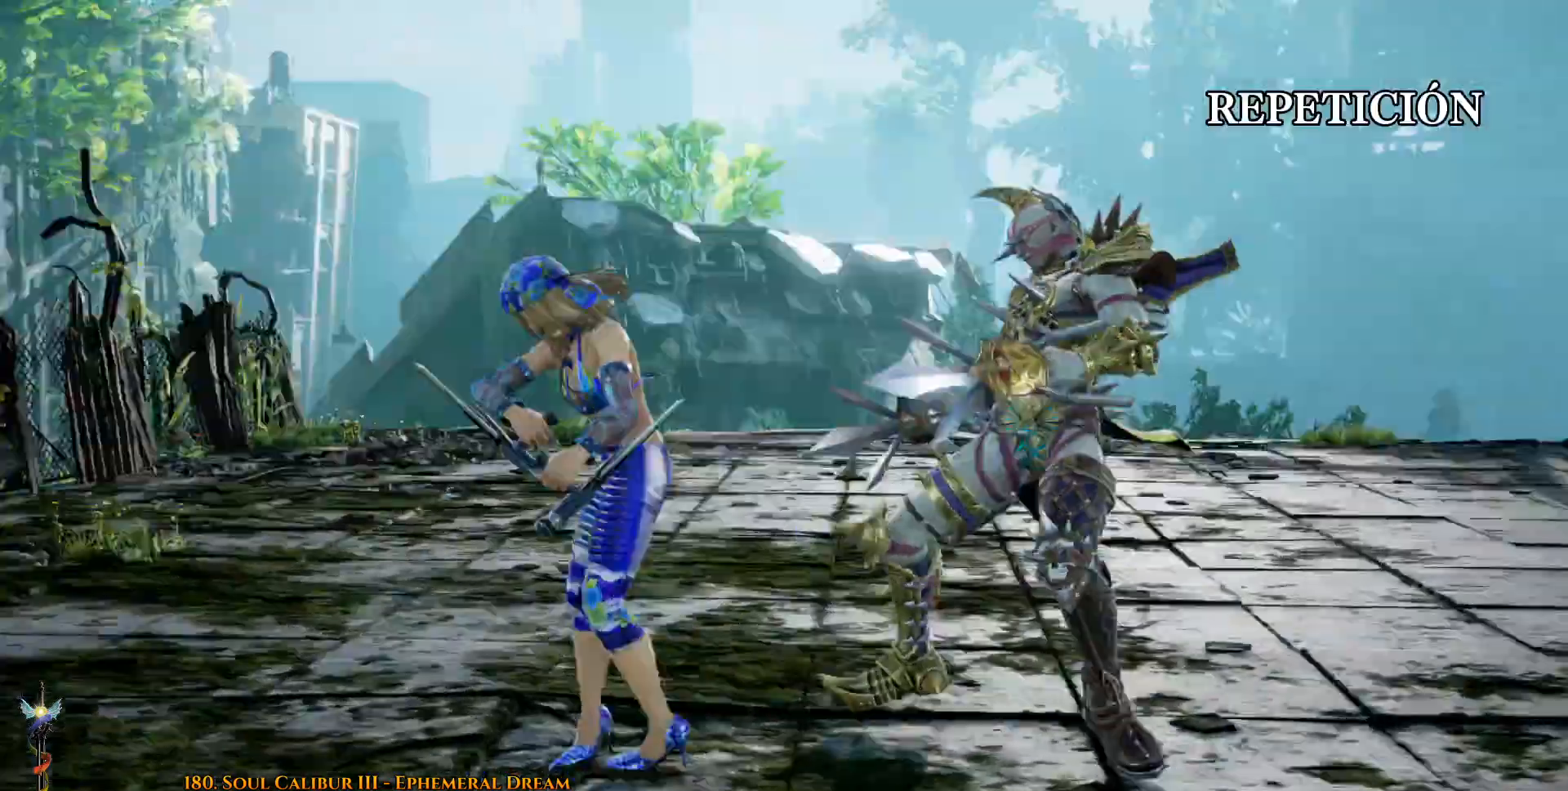
{"dt_ms": 500, "buttons": [], "events": []}
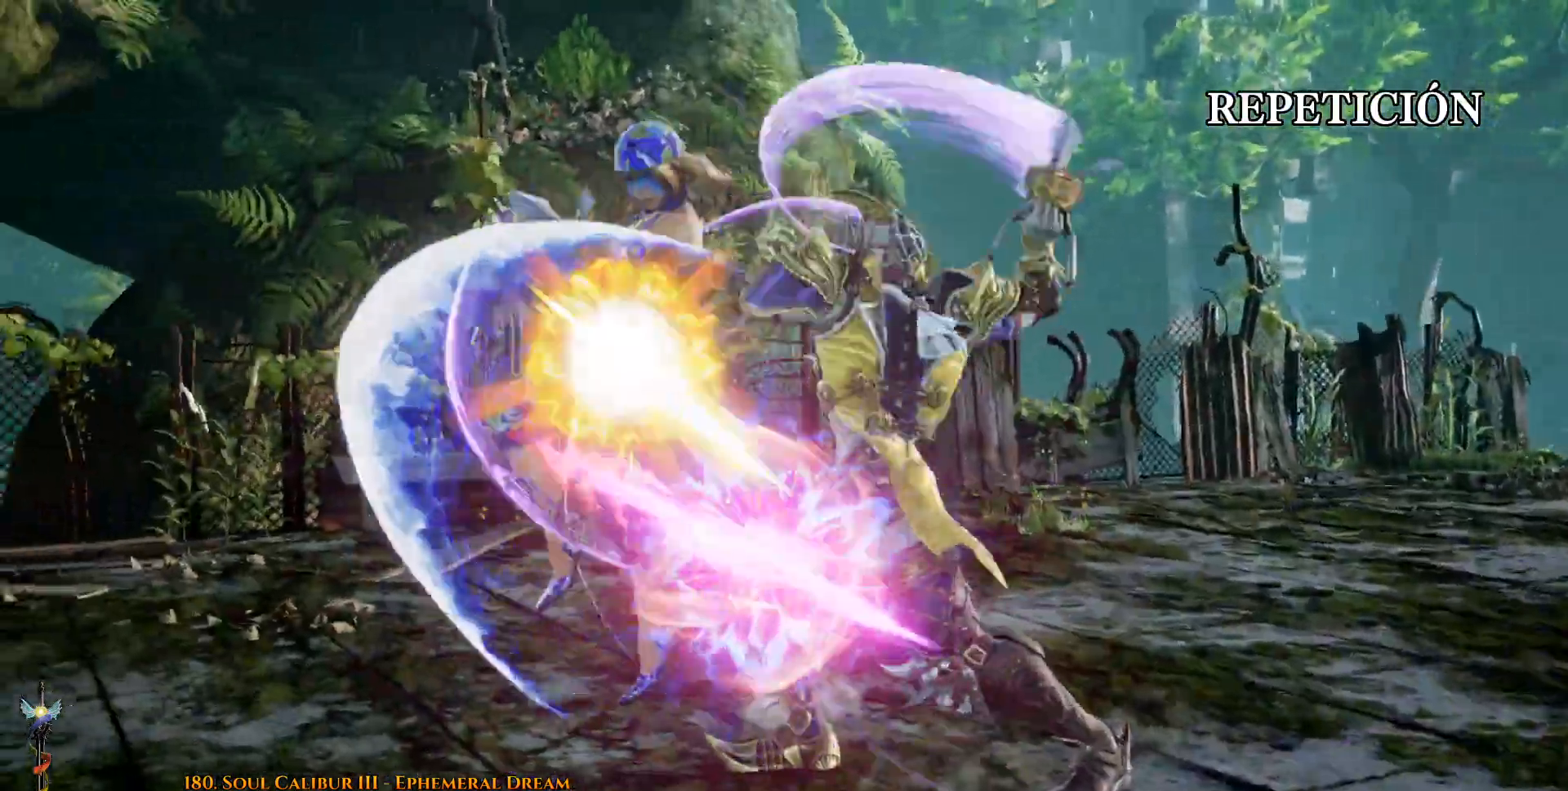
{"dt_ms": 500, "buttons": ["DPAD_LEFT"], "events": [[150, "START", "down"], [250, "START", "up"], [433, "DPAD_LEFT", "down"]]}
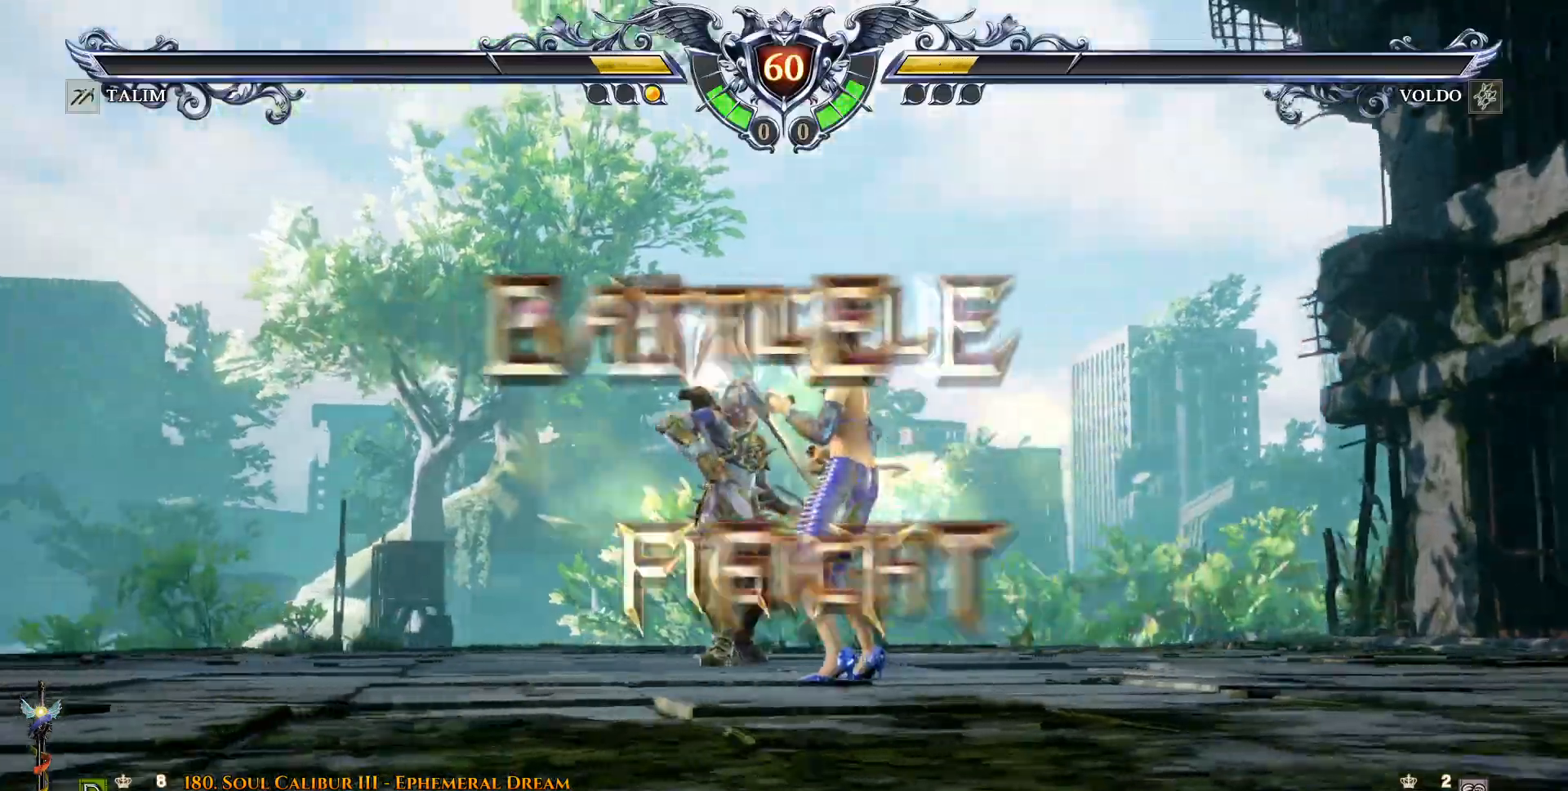
{"dt_ms": 500, "buttons": [], "events": [[17, "DPAD_LEFT", "up"]]}
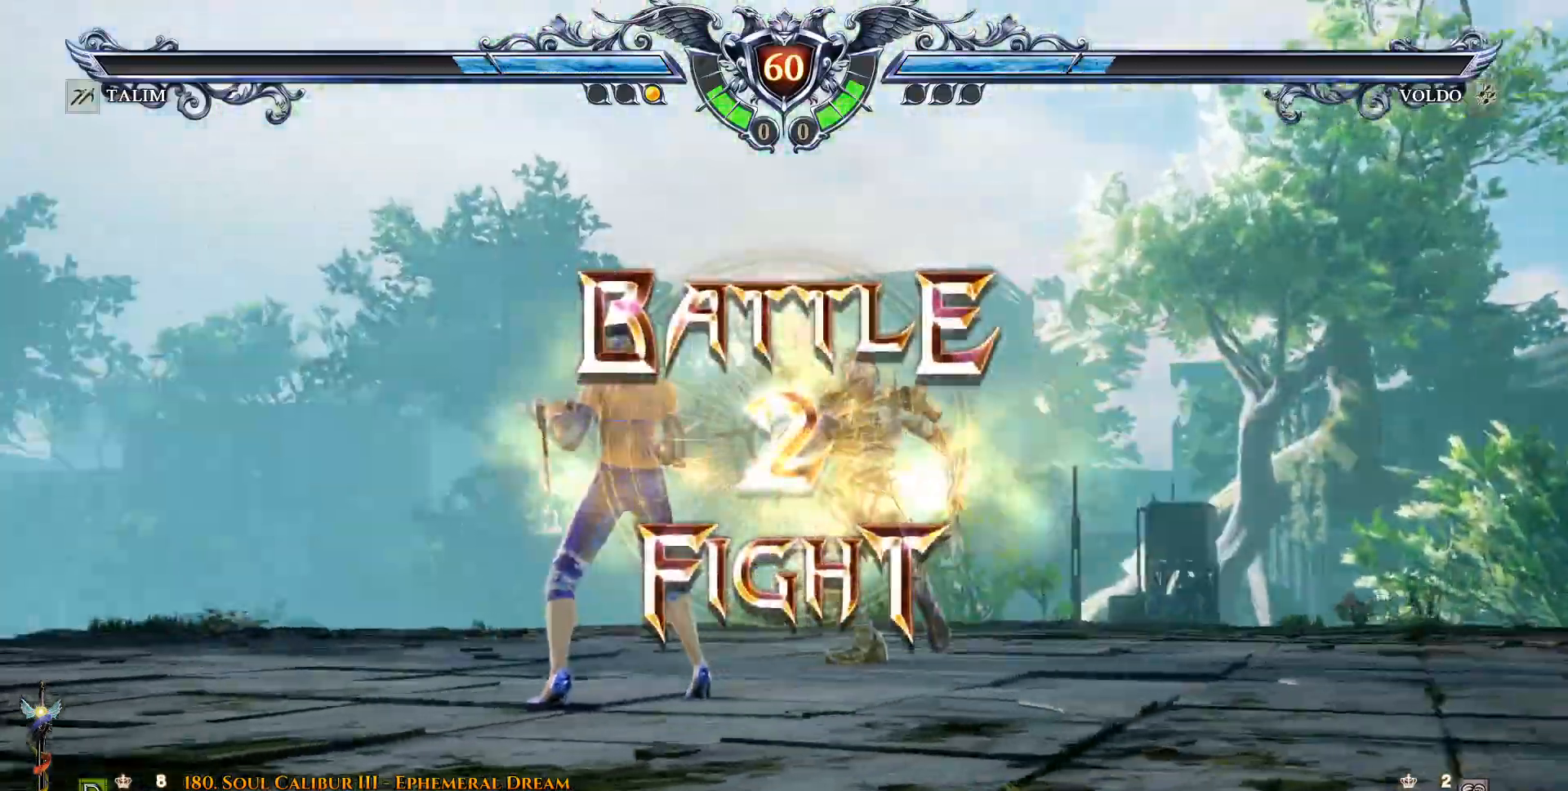
{"dt_ms": 500, "buttons": [], "events": []}
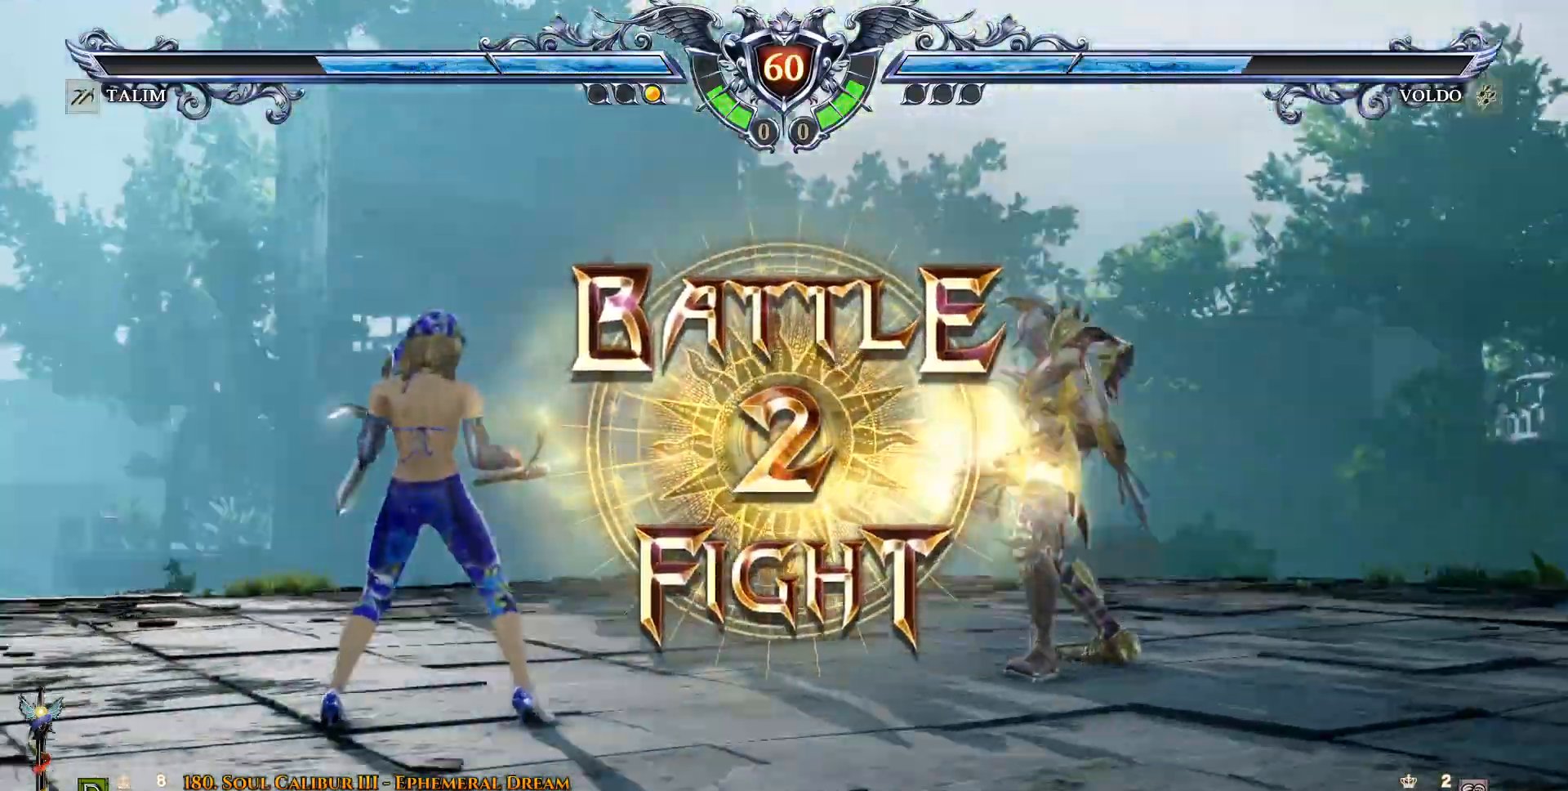
{"dt_ms": 500, "buttons": [], "events": [[350, "CROSS", "down"], [483, "CROSS", "up"]]}
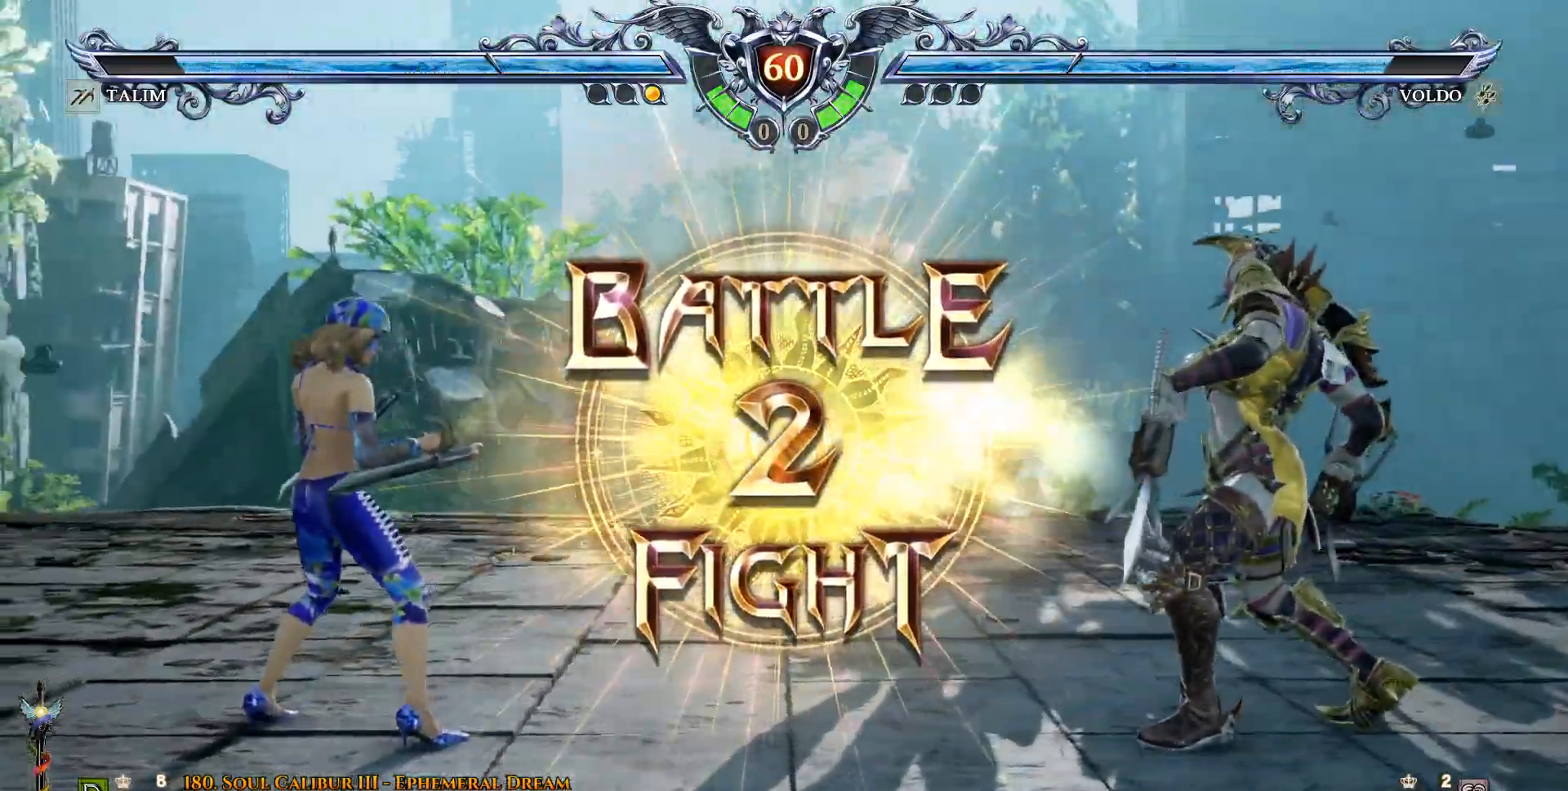
{"dt_ms": 500, "buttons": ["DPAD_UP"], "events": [[267, "DPAD_LEFT", "down"], [383, "DPAD_LEFT", "up"], [483, "DPAD_UP", "down"]]}
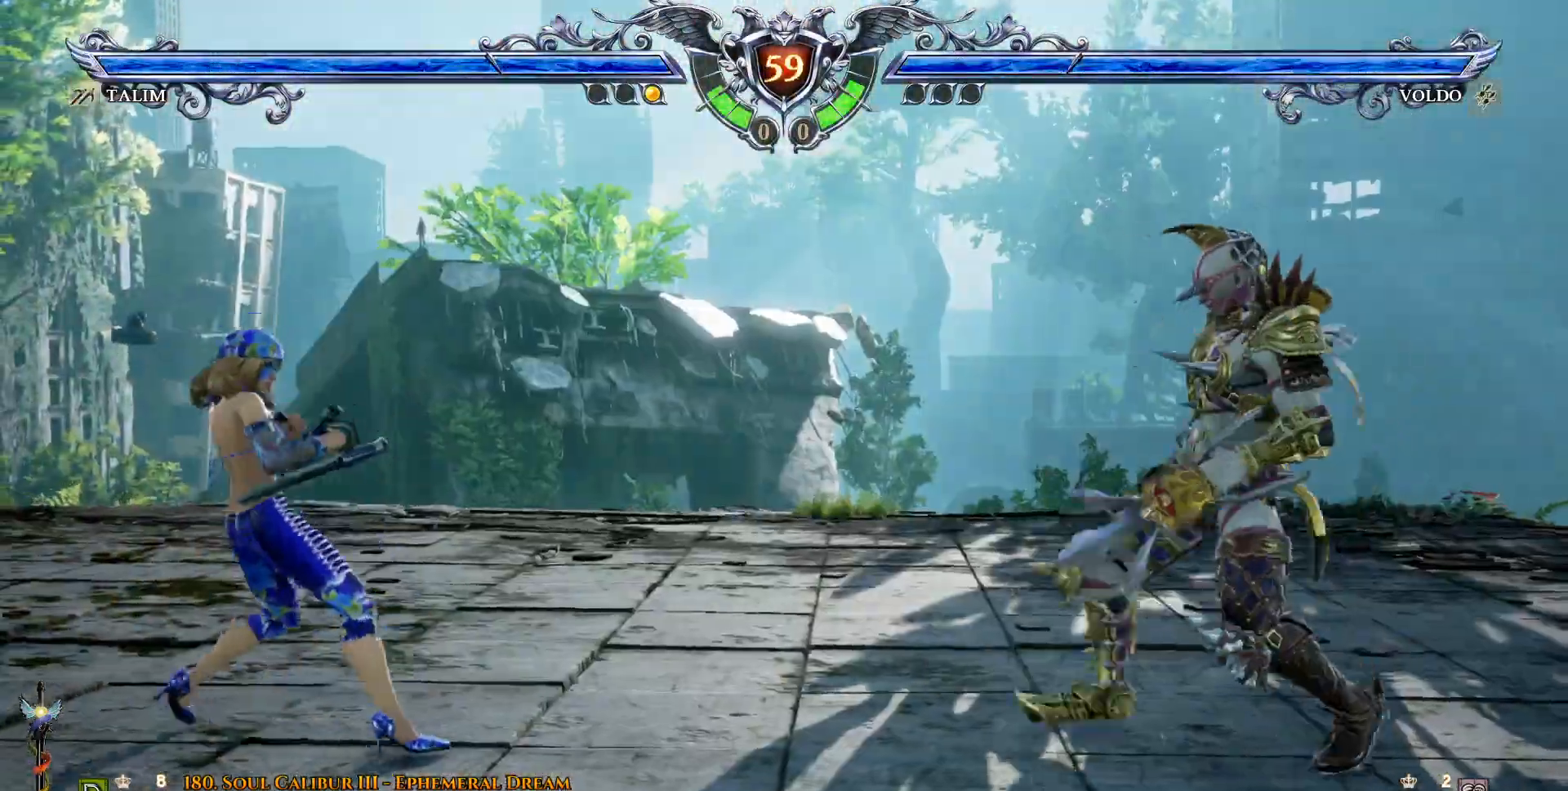
{"dt_ms": 500, "buttons": ["CROSS"], "events": [[67, "DPAD_UP", "up"], [133, "CROSS", "down"]]}
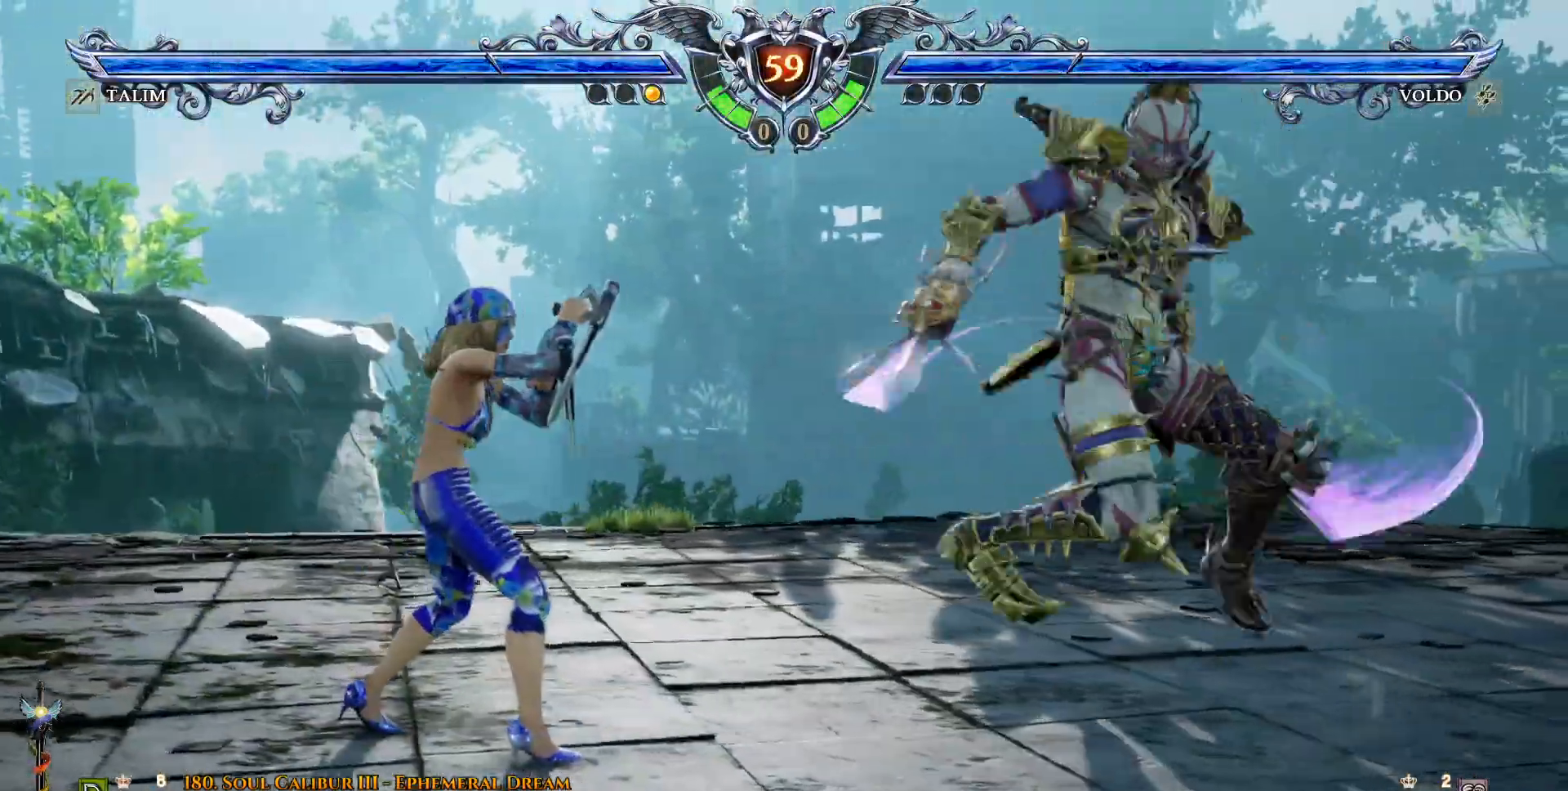
{"dt_ms": 500, "buttons": ["CIRCLE"], "events": [[217, "CROSS", "up"], [217, "DPAD_RIGHT", "down"], [267, "TRIANGLE", "down"], [383, "DPAD_RIGHT", "up"], [383, "TRIANGLE", "up"], [467, "CIRCLE", "down"]]}
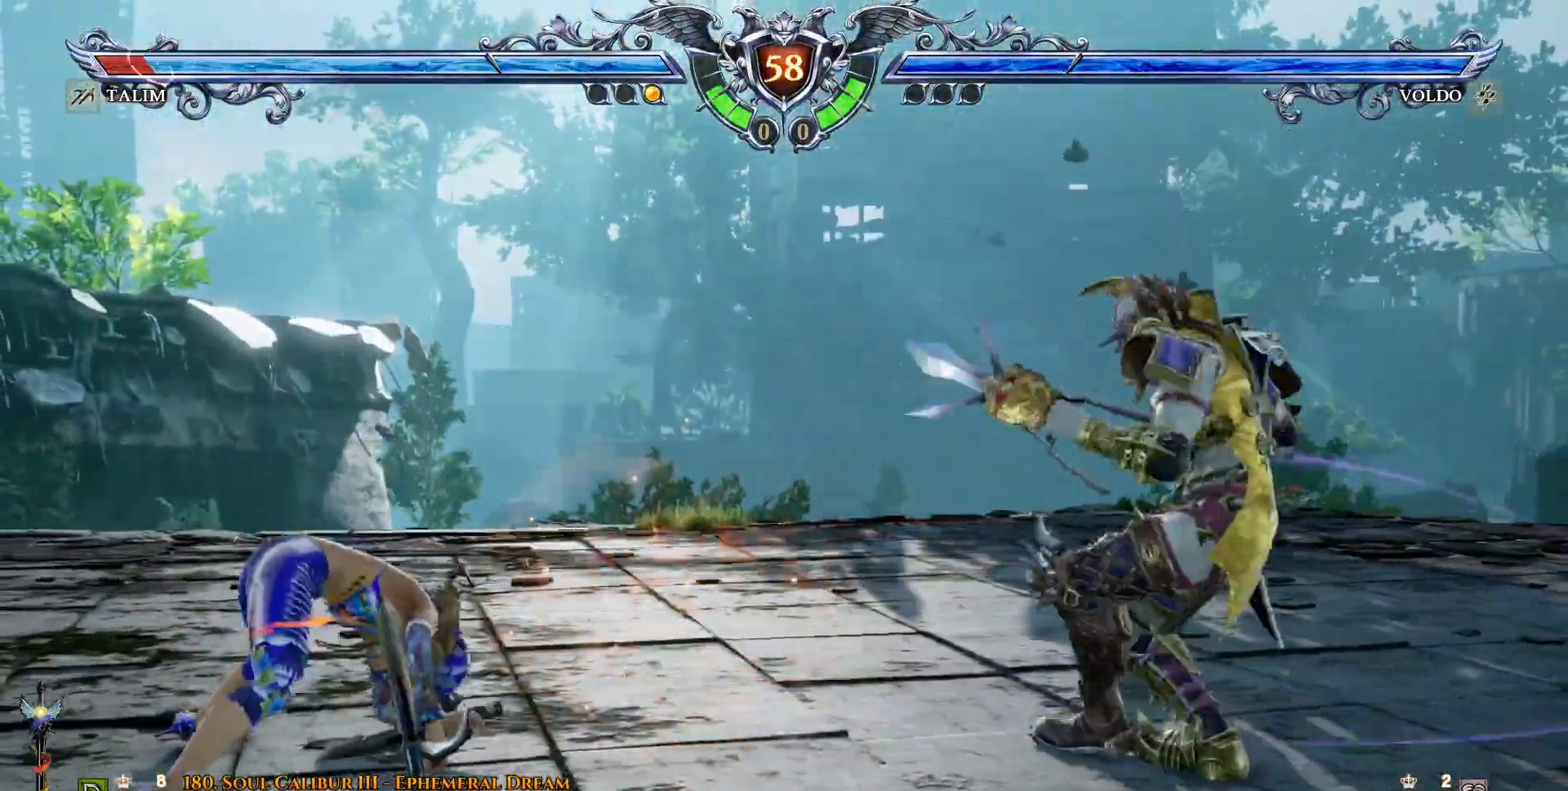
{"dt_ms": 500, "buttons": ["CROSS"], "events": [[17, "CIRCLE", "up"], [183, "CROSS", "down"]]}
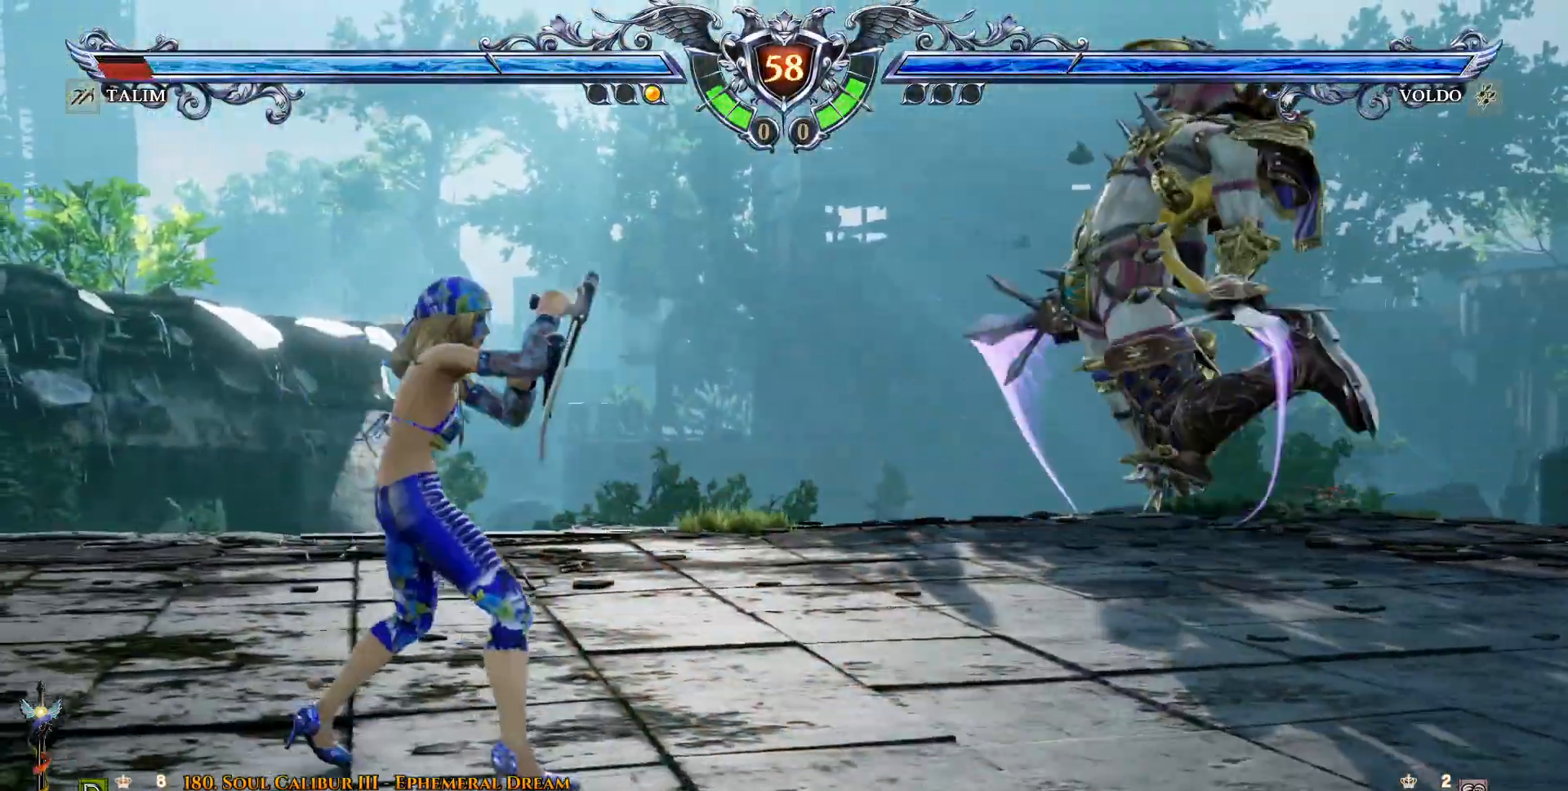
{"dt_ms": 1000, "buttons": ["TRIANGLE", "DPAD_DOWN", "DPAD_RIGHT"]}
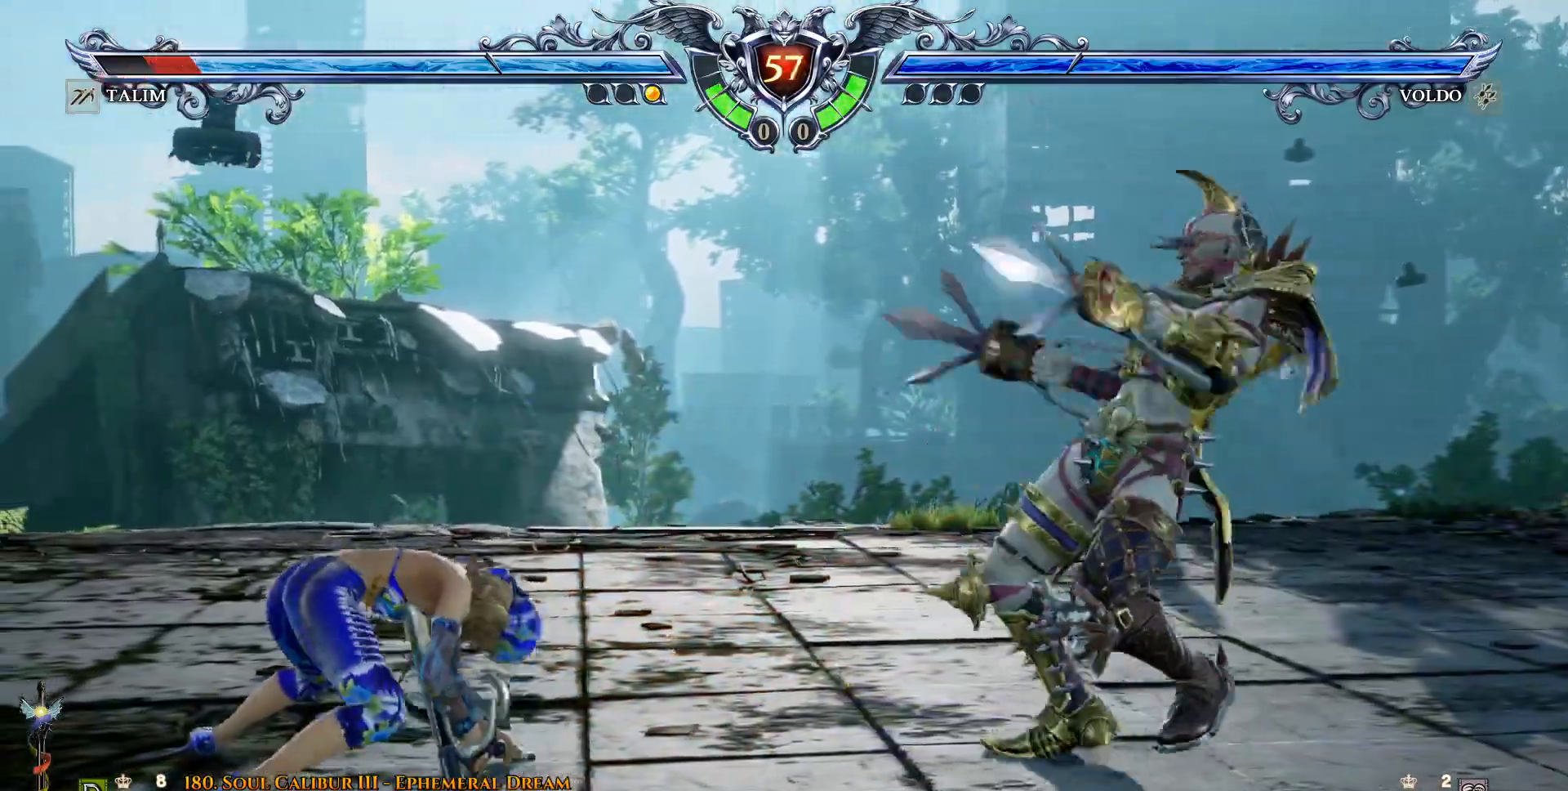
{"dt_ms": 500, "buttons": ["DPAD_DOWN", "DPAD_RIGHT"]}
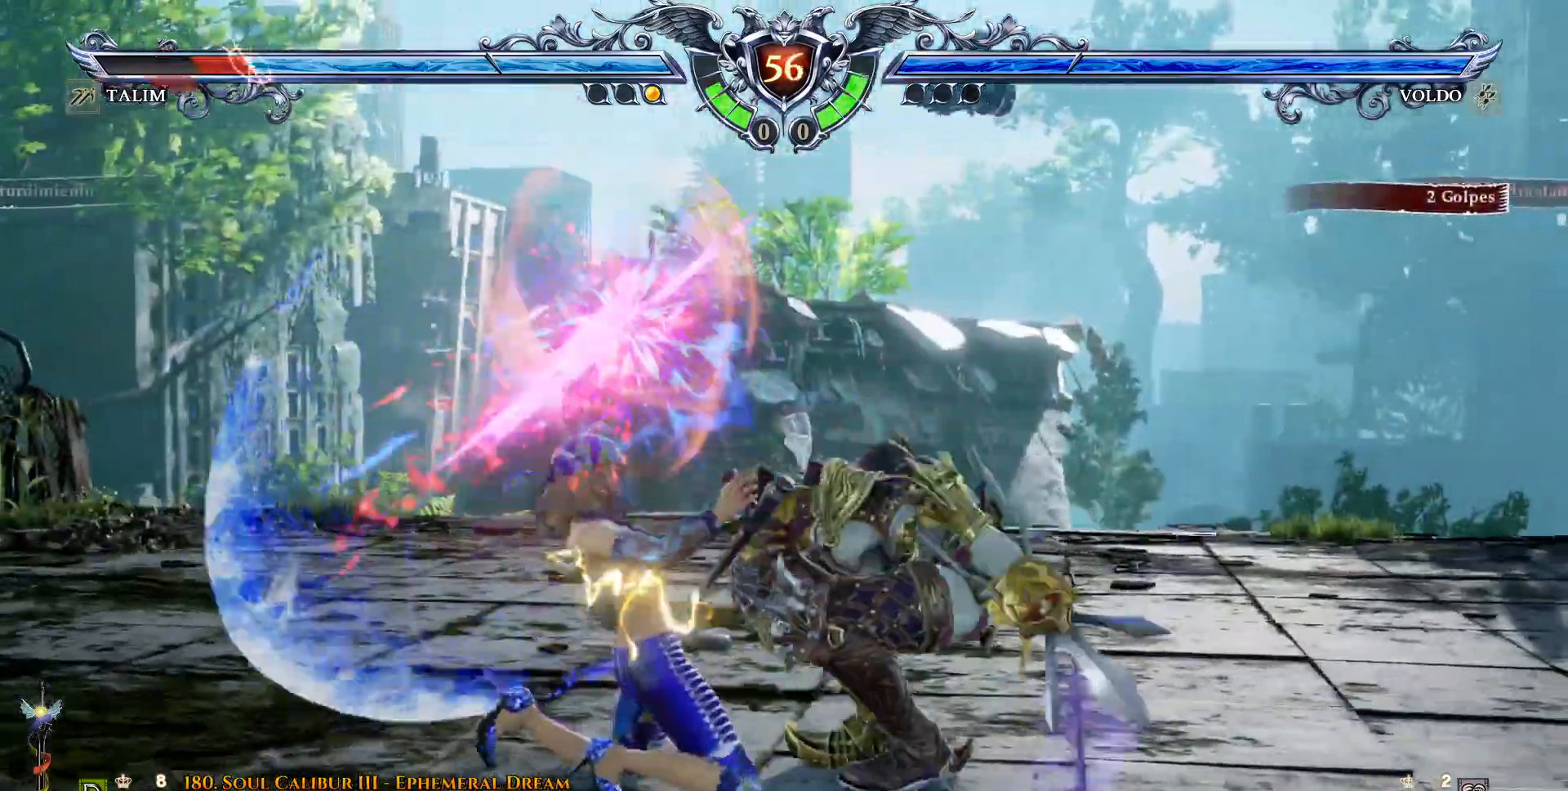
{"dt_ms": 500, "buttons": ["DPAD_DOWN"], "events": [[117, "CROSS", "down"], [250, "DPAD_RIGHT", "up"], [467, "CROSS", "up"]]}
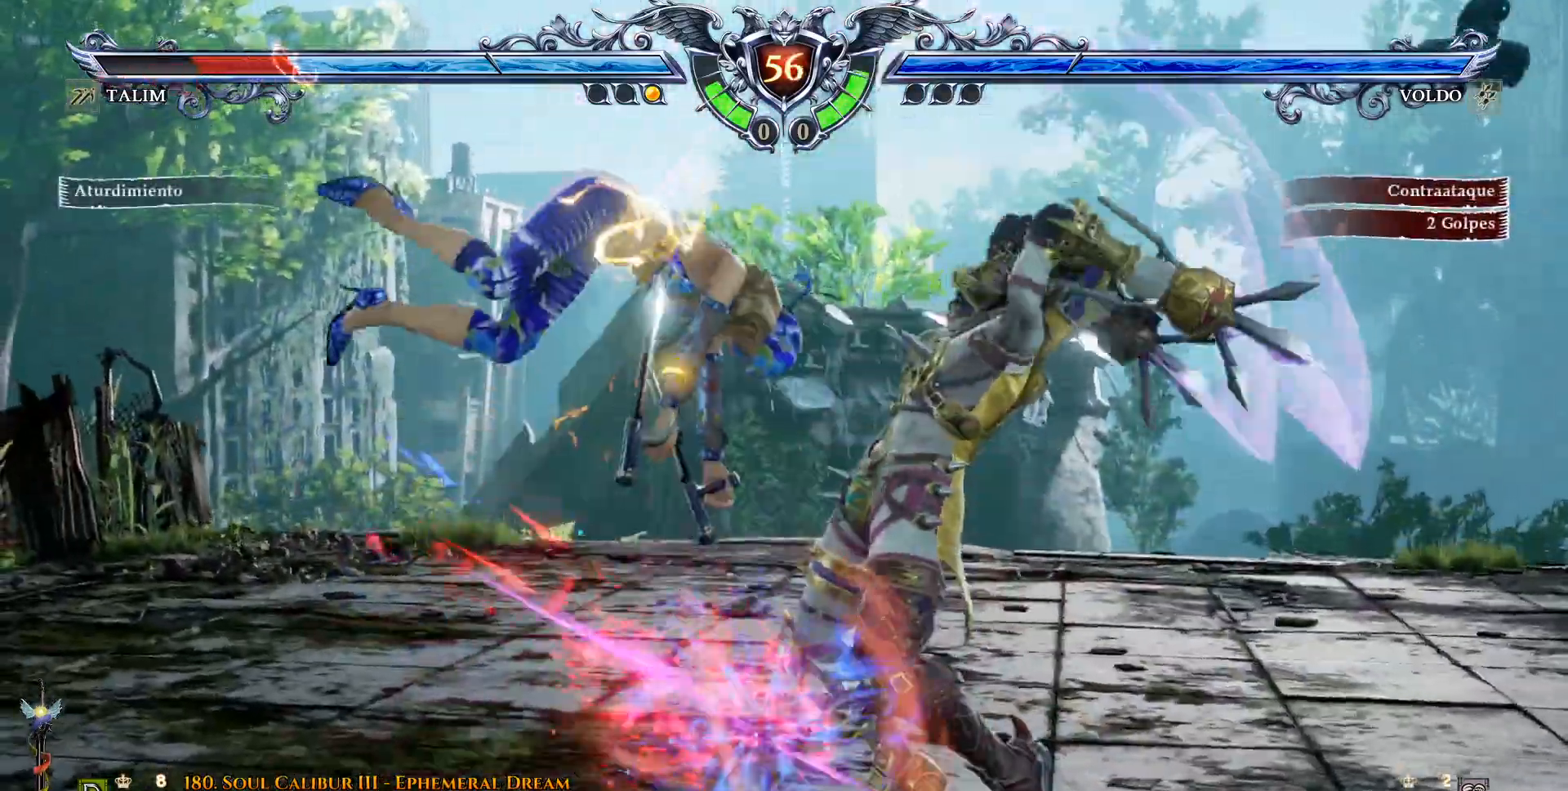
{"dt_ms": 500, "buttons": ["CROSS", "DPAD_UP", "DPAD_LEFT"], "events": [[167, "DPAD_LEFT", "down"], [217, "DPAD_DOWN", "up"], [233, "CROSS", "down"], [250, "DPAD_UP", "down"], [367, "CROSS", "up"], [417, "CROSS", "down"]]}
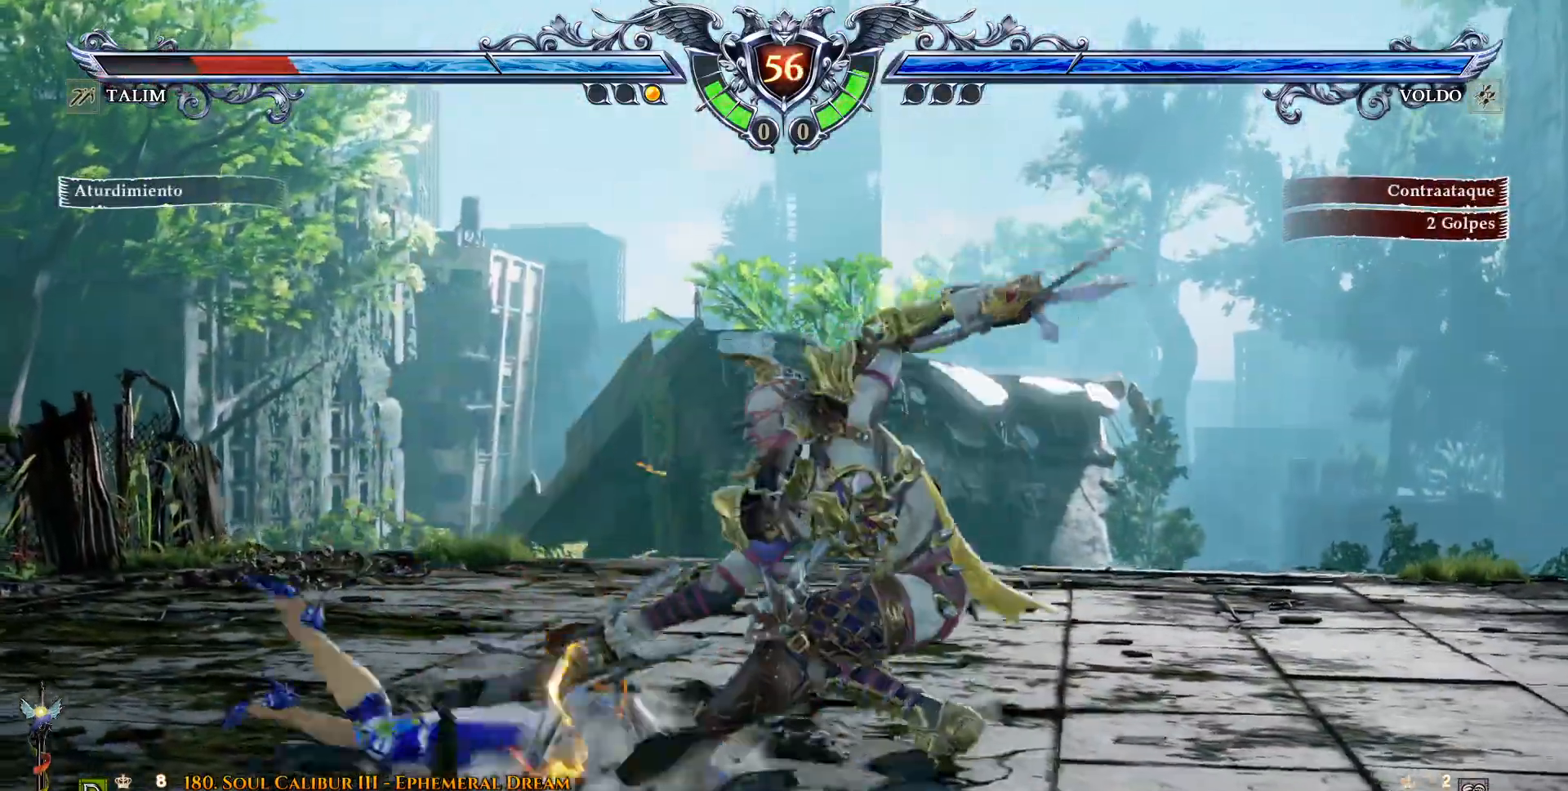
{"dt_ms": 500, "buttons": ["CROSS", "DPAD_DOWN"], "events": [[67, "DPAD_LEFT", "up"], [167, "DPAD_UP", "up"], [250, "DPAD_DOWN", "down"]]}